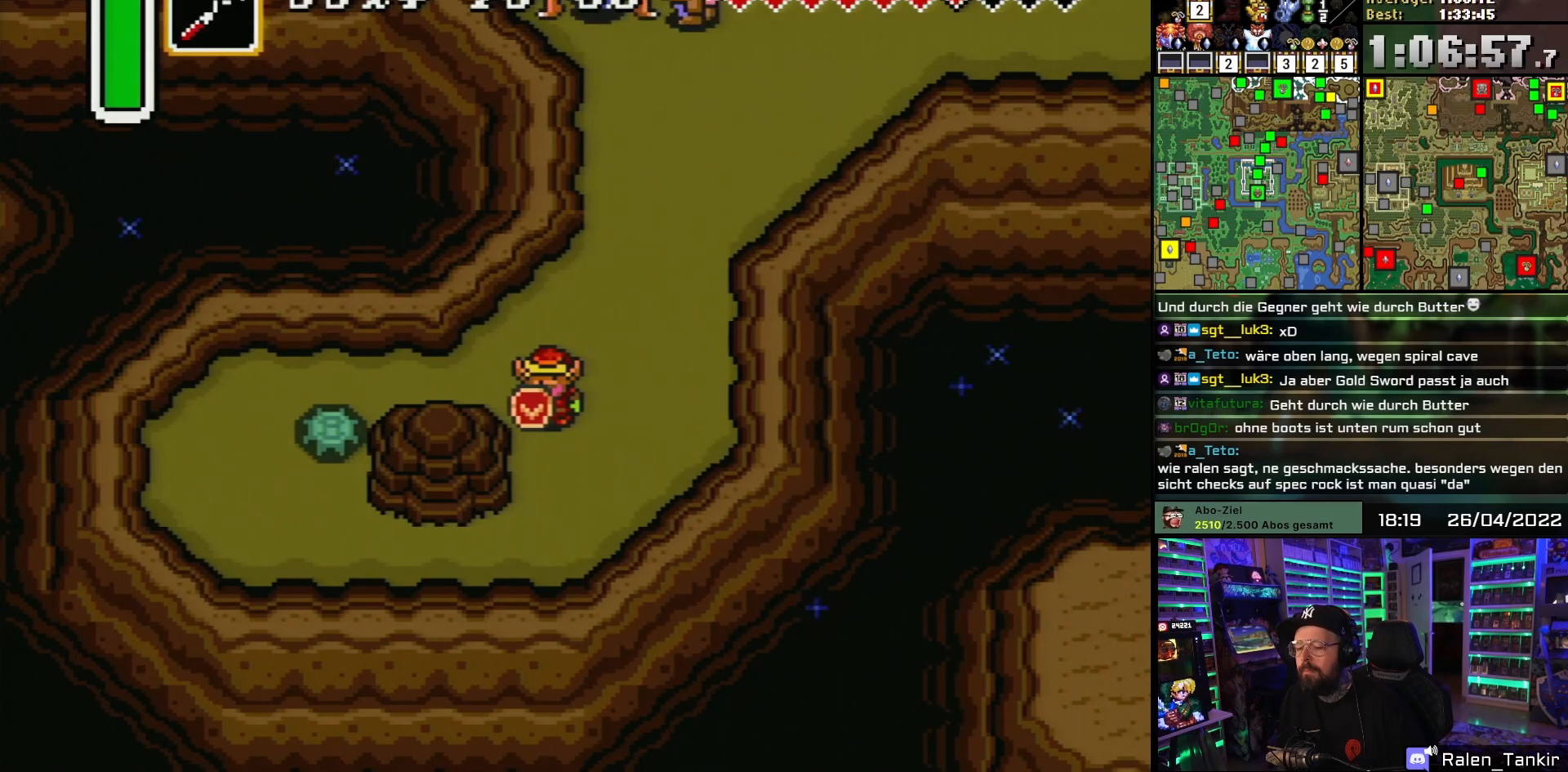
Gameplay with a controller (Nintendo layout); each line is a JSON object with the inputs held at the frame after it. "events" lists button and stick changes between this image and that frame as [ms after this image, input, new state], when the widget could be followed in between. Not read: L1 L3 R1 R3.
{"buttons": [], "events": []}
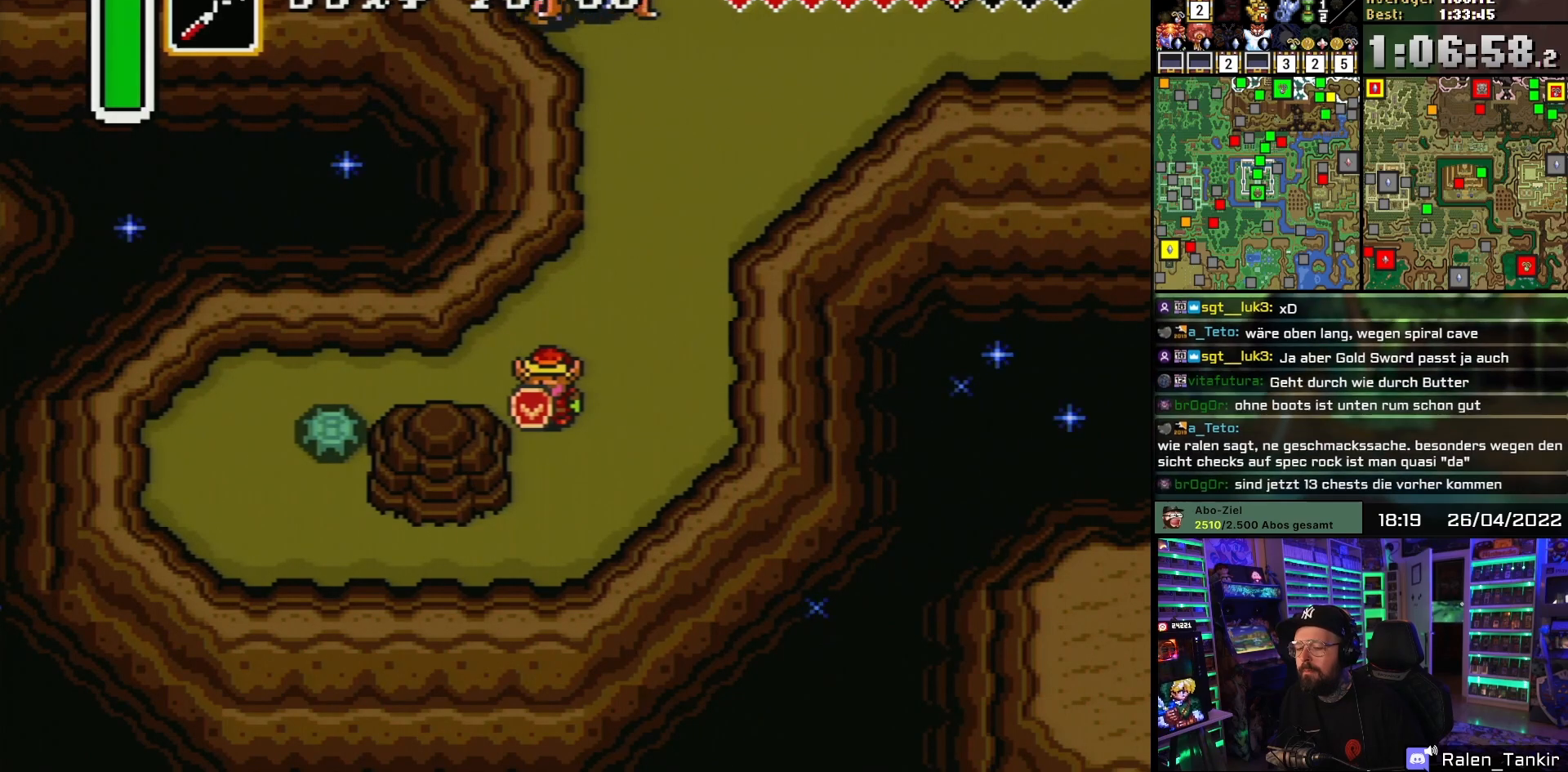
{"buttons": [], "events": []}
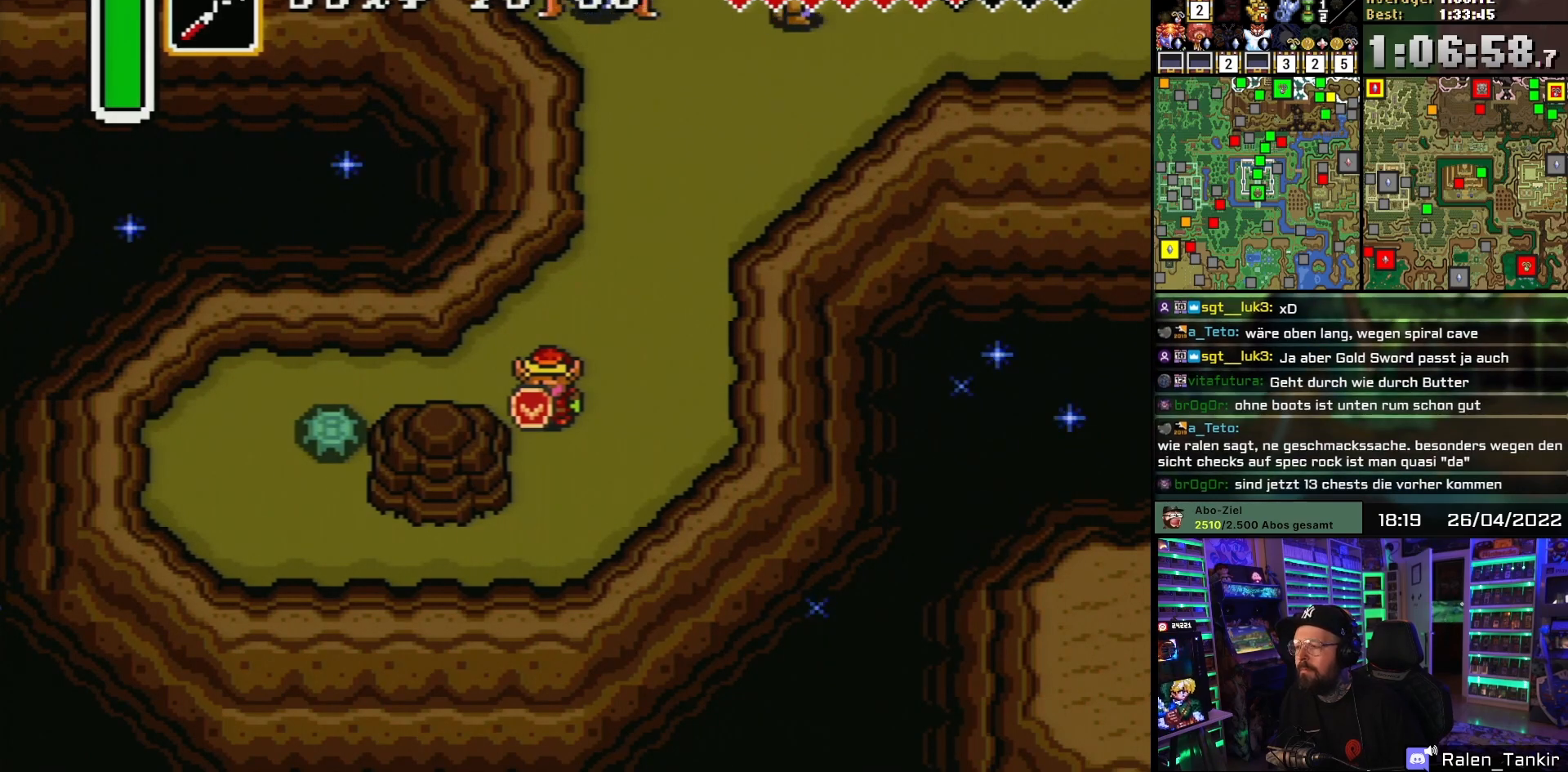
{"buttons": ["DPAD_UP"], "events": [[83, "DPAD_UP", "down"], [183, "DPAD_RIGHT", "down"], [233, "DPAD_UP", "up"], [300, "DPAD_UP", "down"], [400, "DPAD_RIGHT", "up"]]}
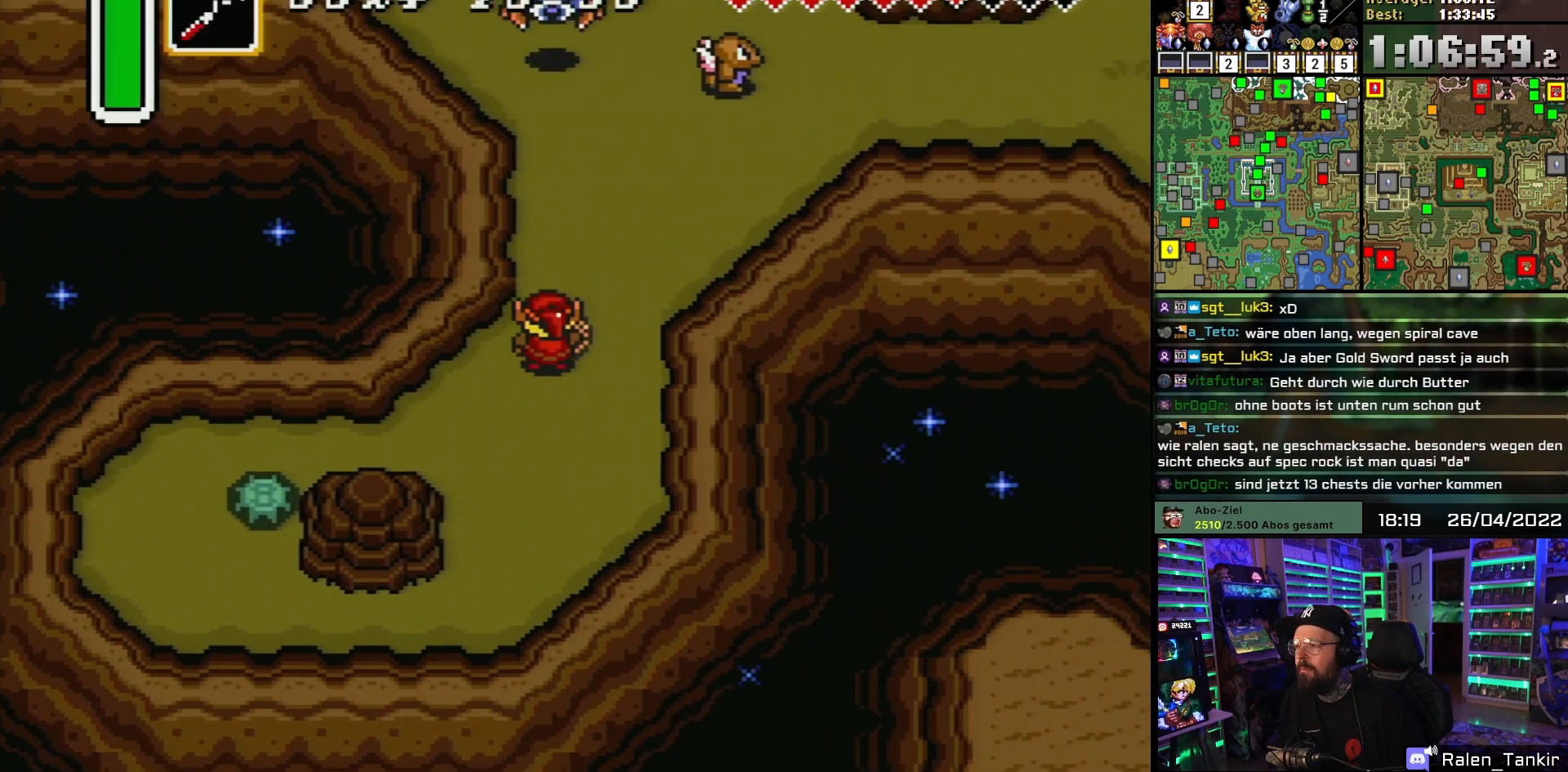
{"buttons": [], "events": [[17, "DPAD_UP", "up"]]}
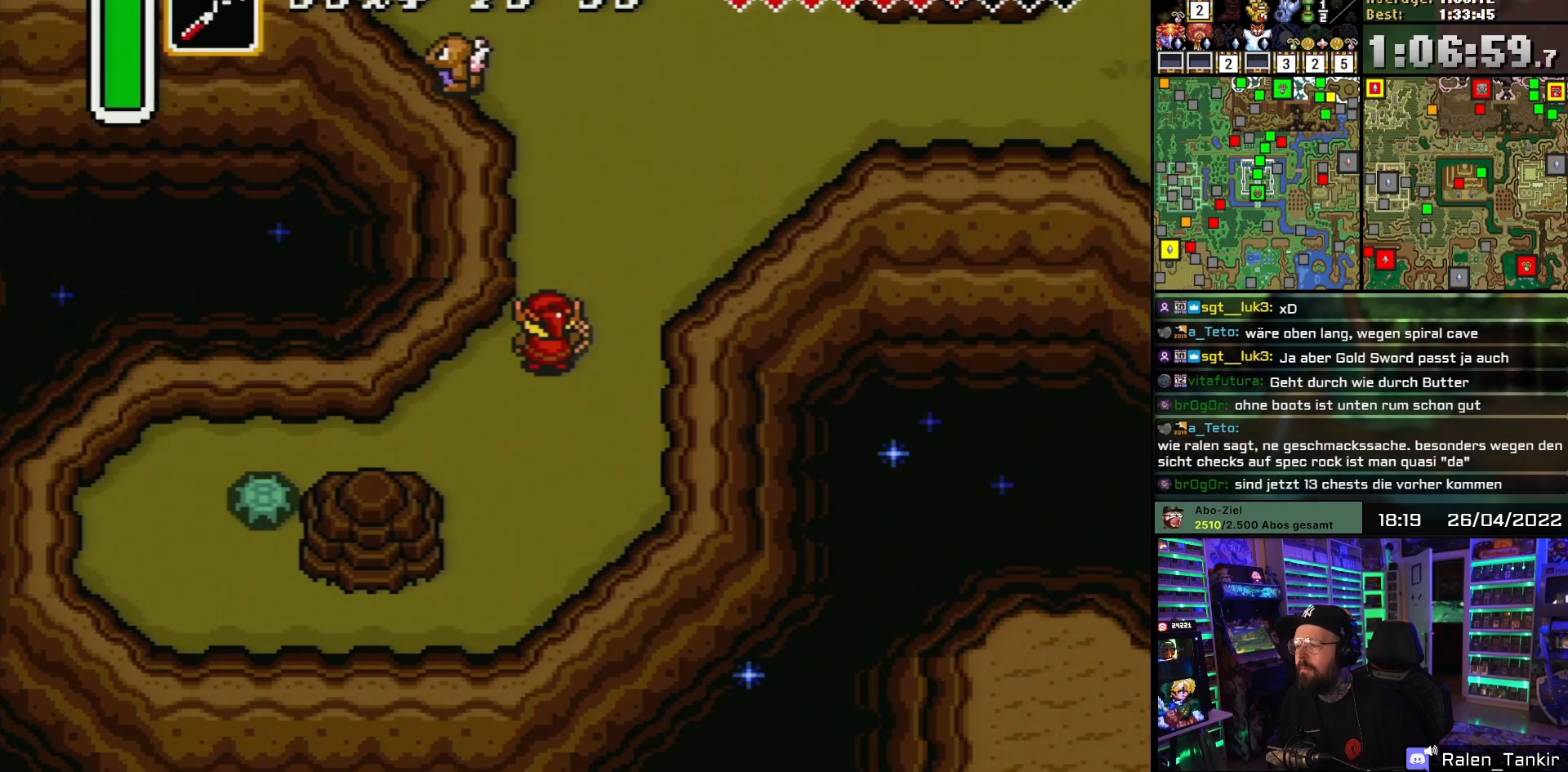
{"buttons": [], "events": []}
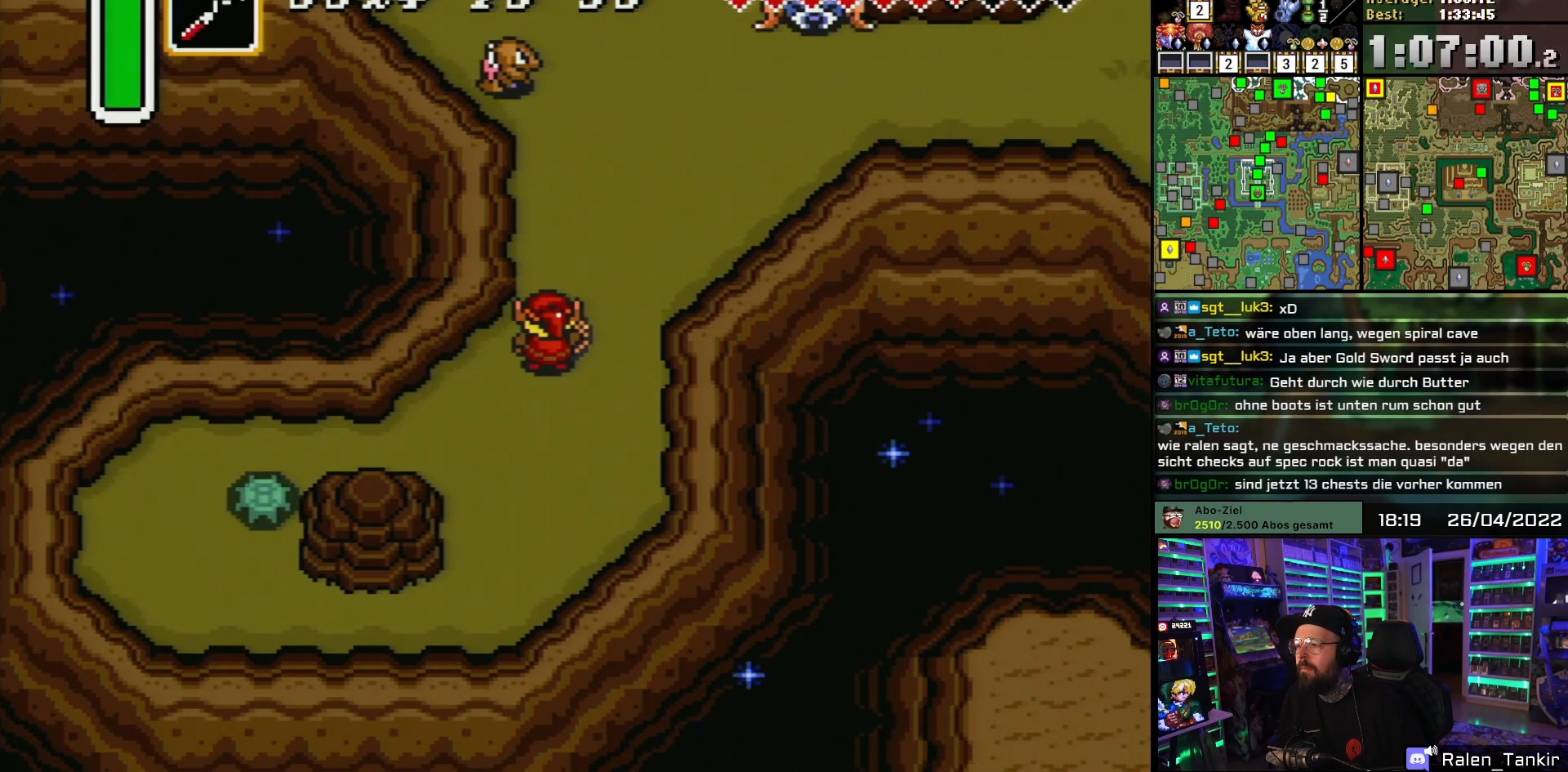
{"buttons": ["DPAD_LEFT"], "events": [[100, "DPAD_DOWN", "down"], [217, "DPAD_LEFT", "down"], [350, "DPAD_DOWN", "up"]]}
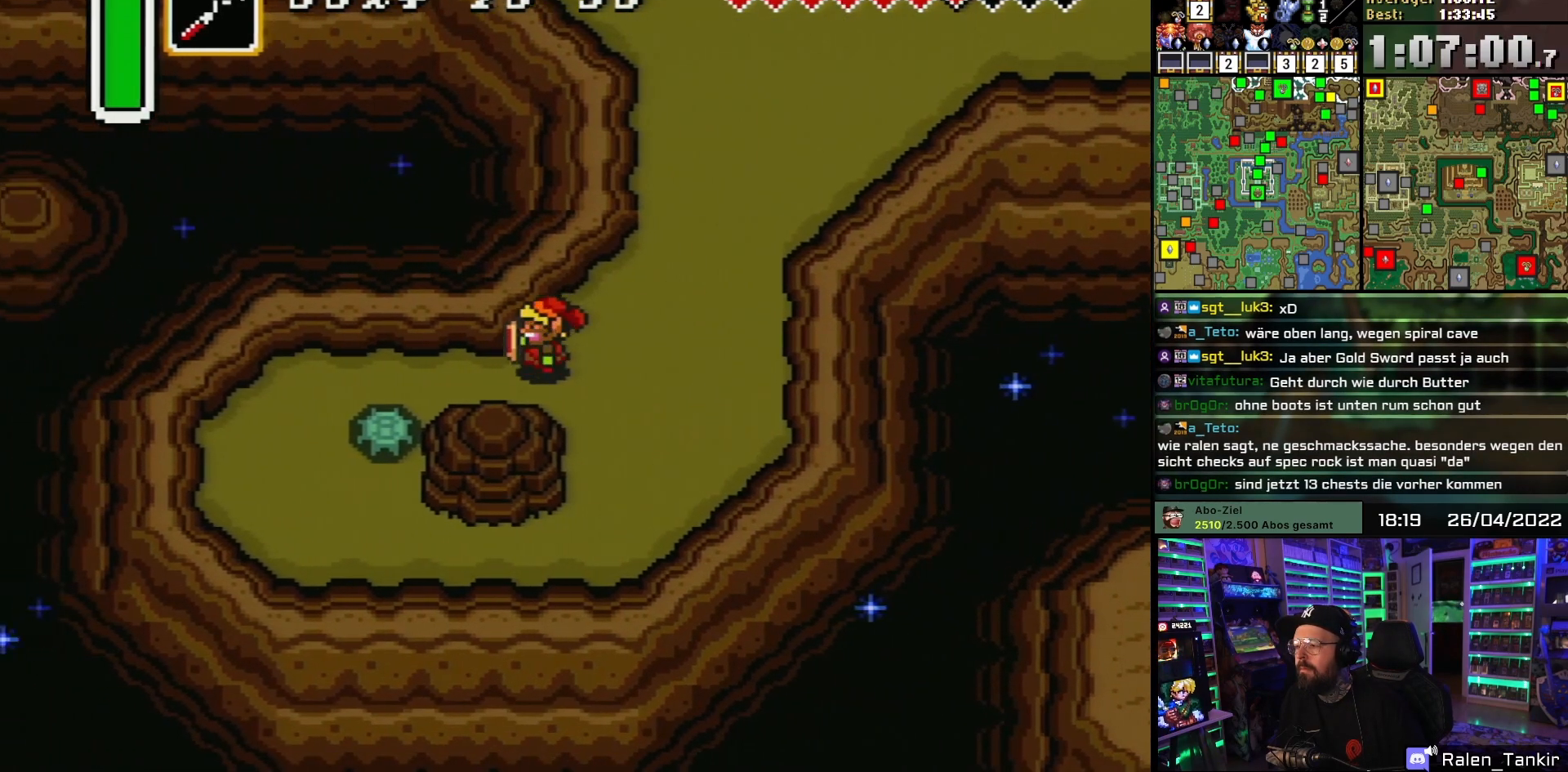
{"buttons": [], "events": [[117, "DPAD_LEFT", "up"], [233, "DPAD_DOWN", "down"], [350, "DPAD_DOWN", "up"]]}
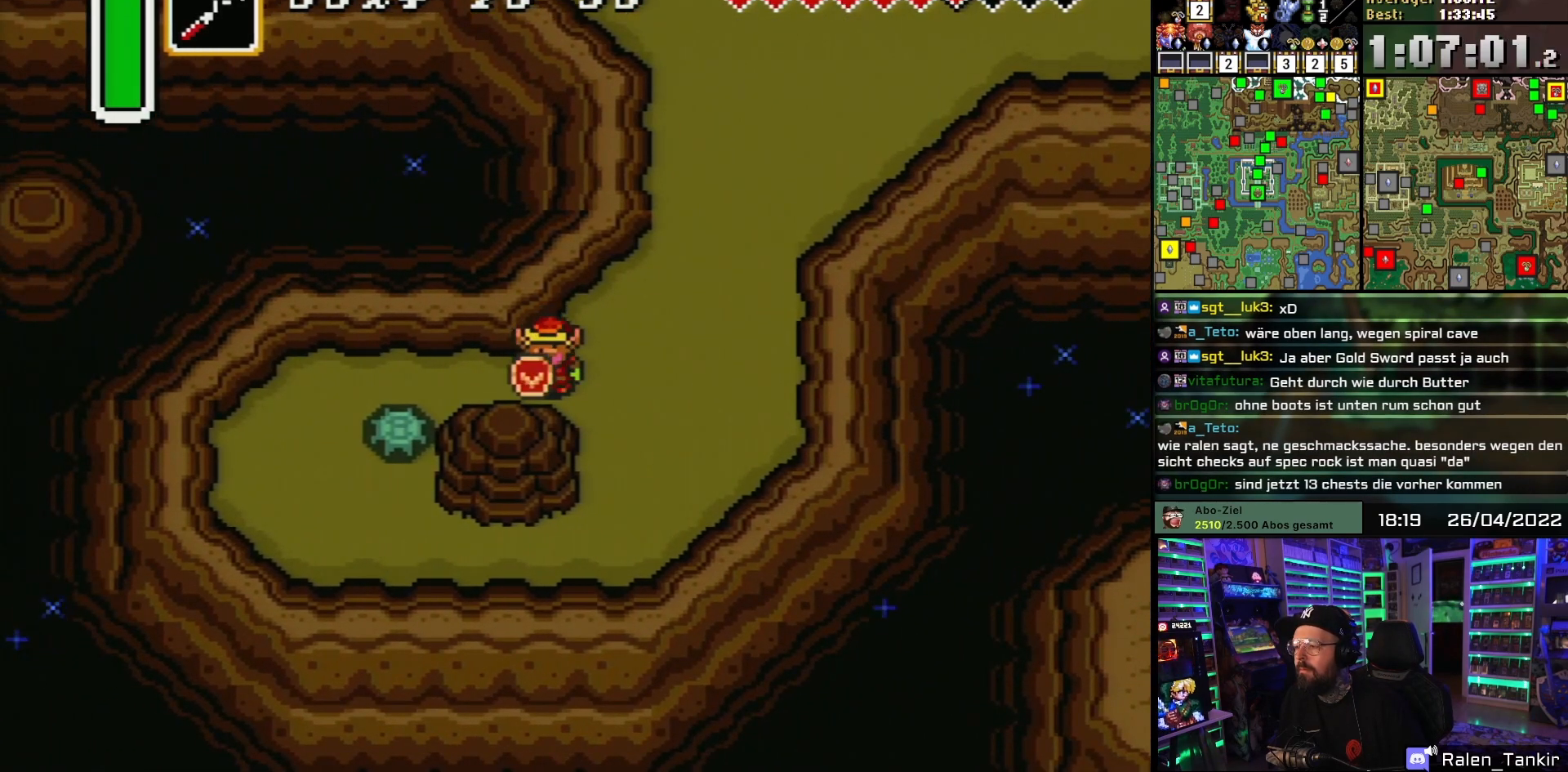
{"buttons": [], "events": []}
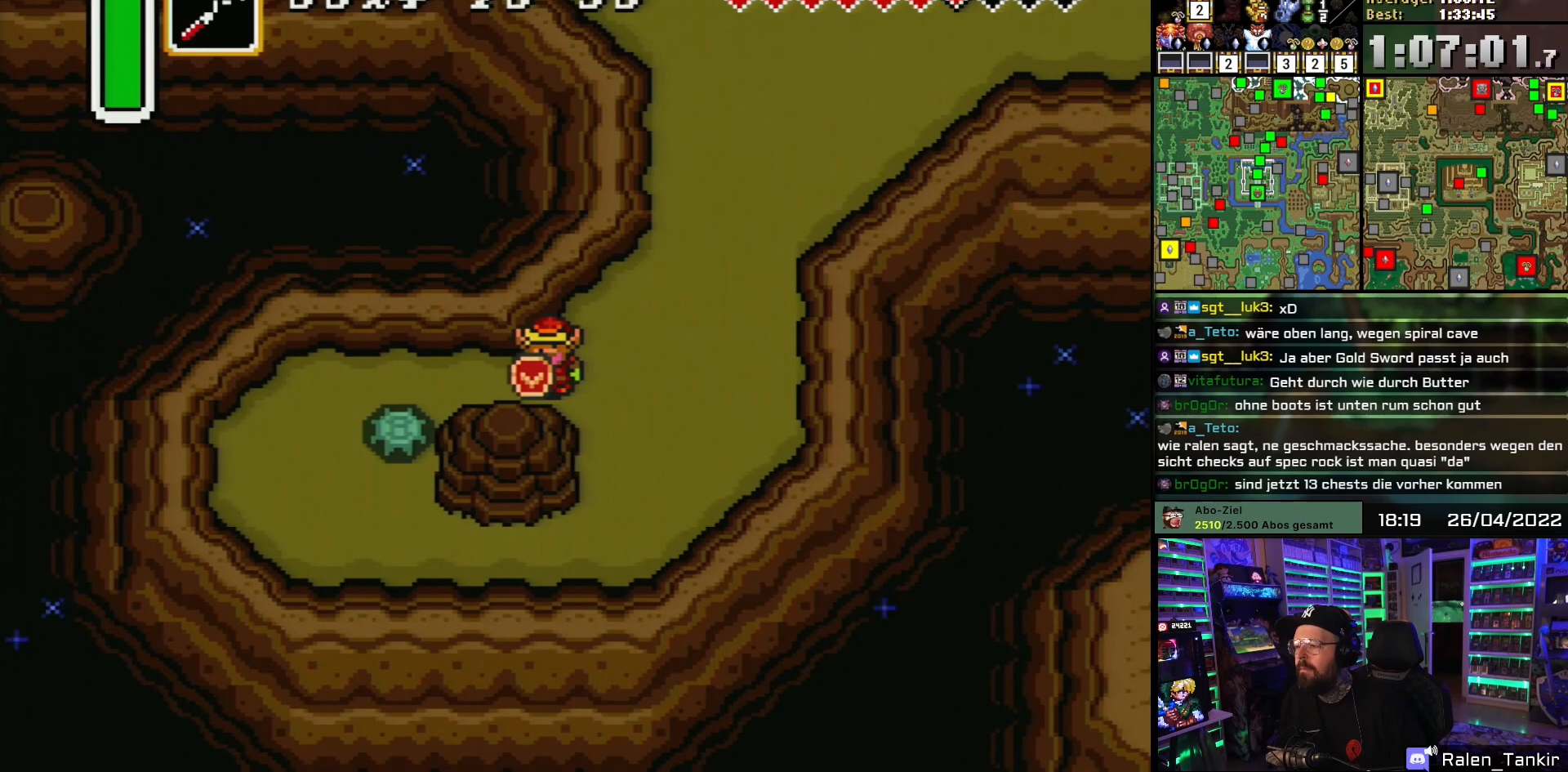
{"buttons": [], "events": []}
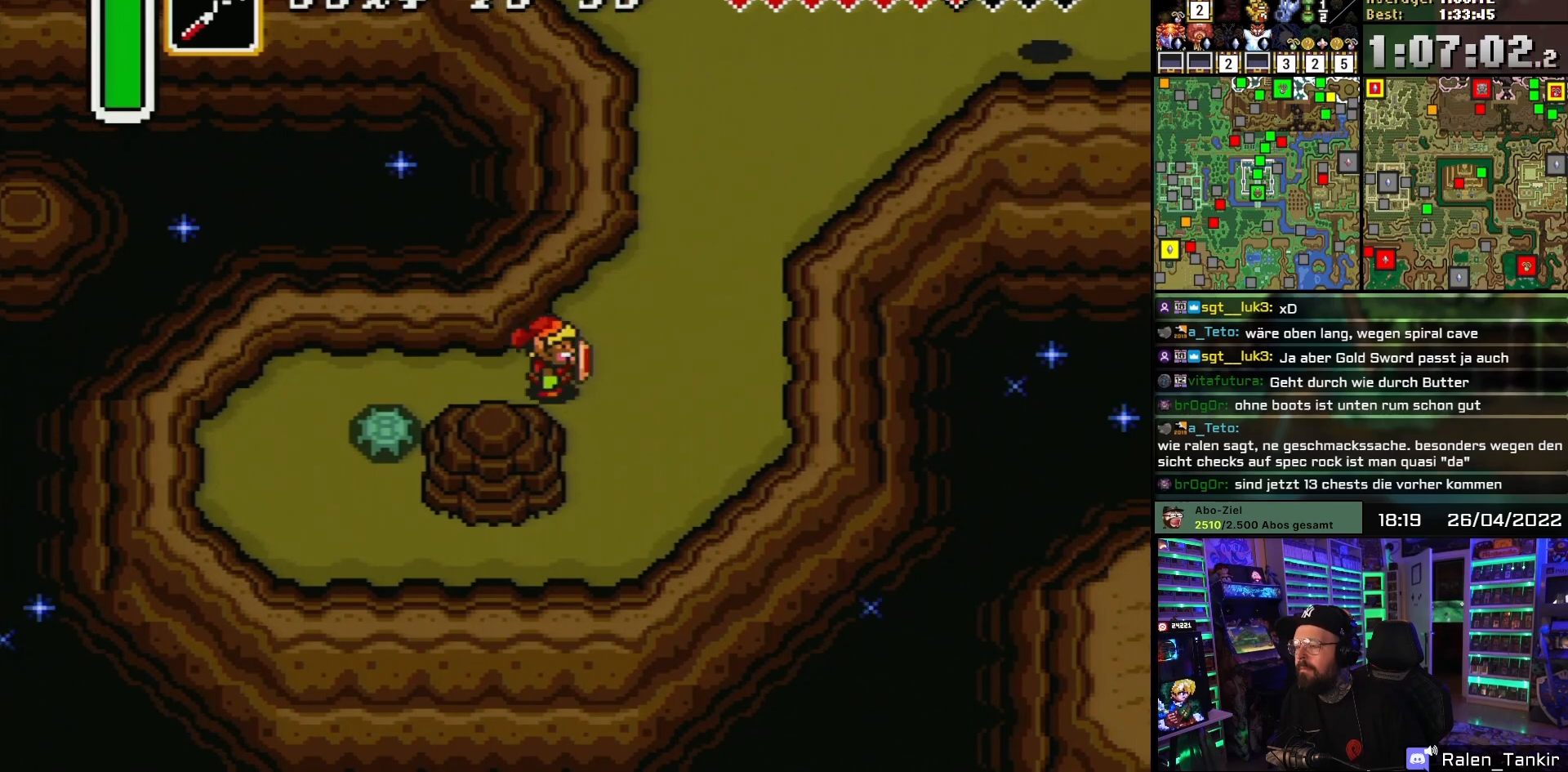
{"buttons": ["DPAD_UP"], "events": [[33, "DPAD_RIGHT", "down"], [300, "DPAD_RIGHT", "up"], [450, "DPAD_UP", "down"]]}
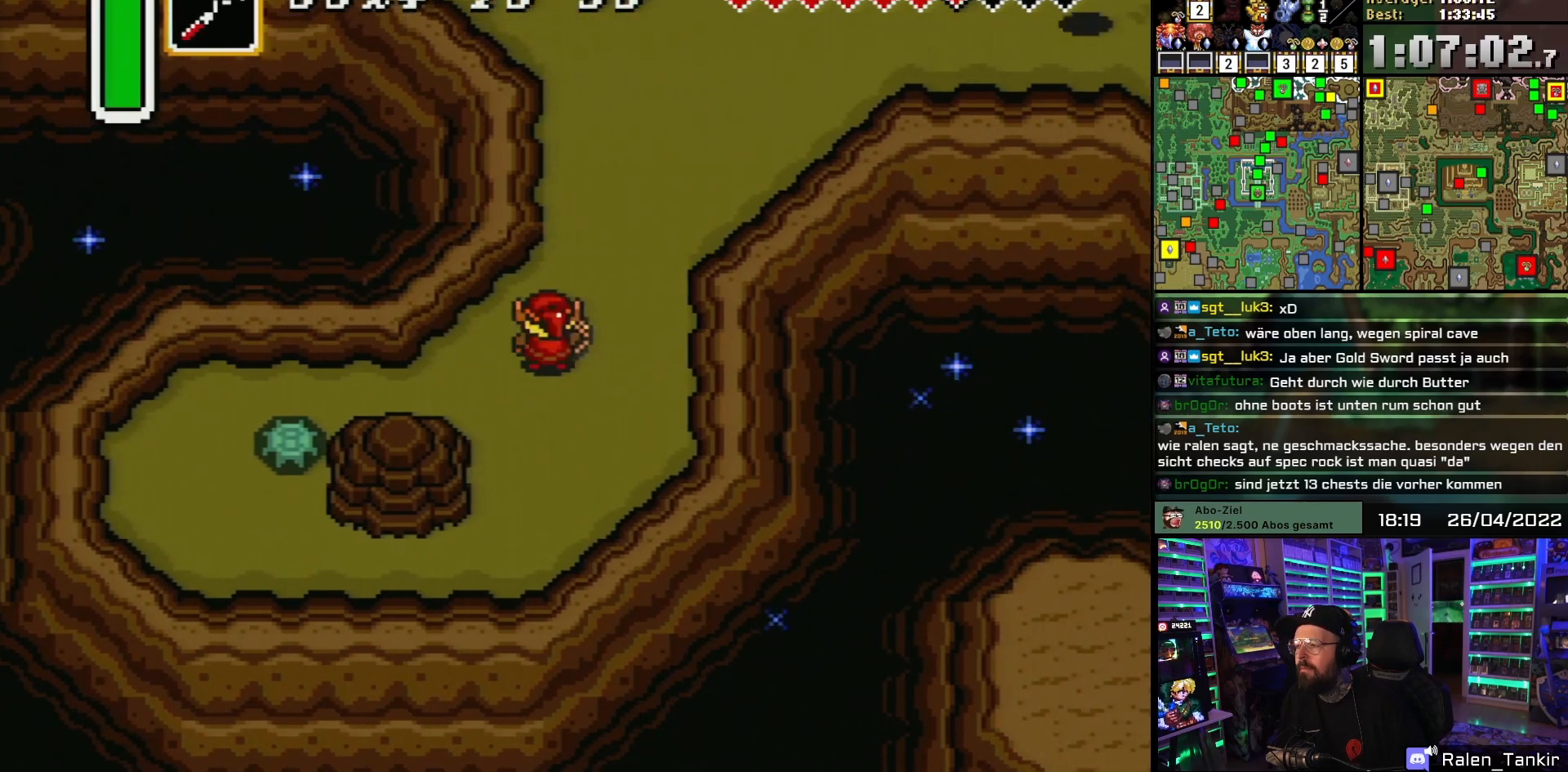
{"buttons": ["DPAD_UP"], "events": [[50, "DPAD_UP", "up"], [150, "DPAD_UP", "down"], [250, "DPAD_UP", "up"], [400, "DPAD_UP", "down"]]}
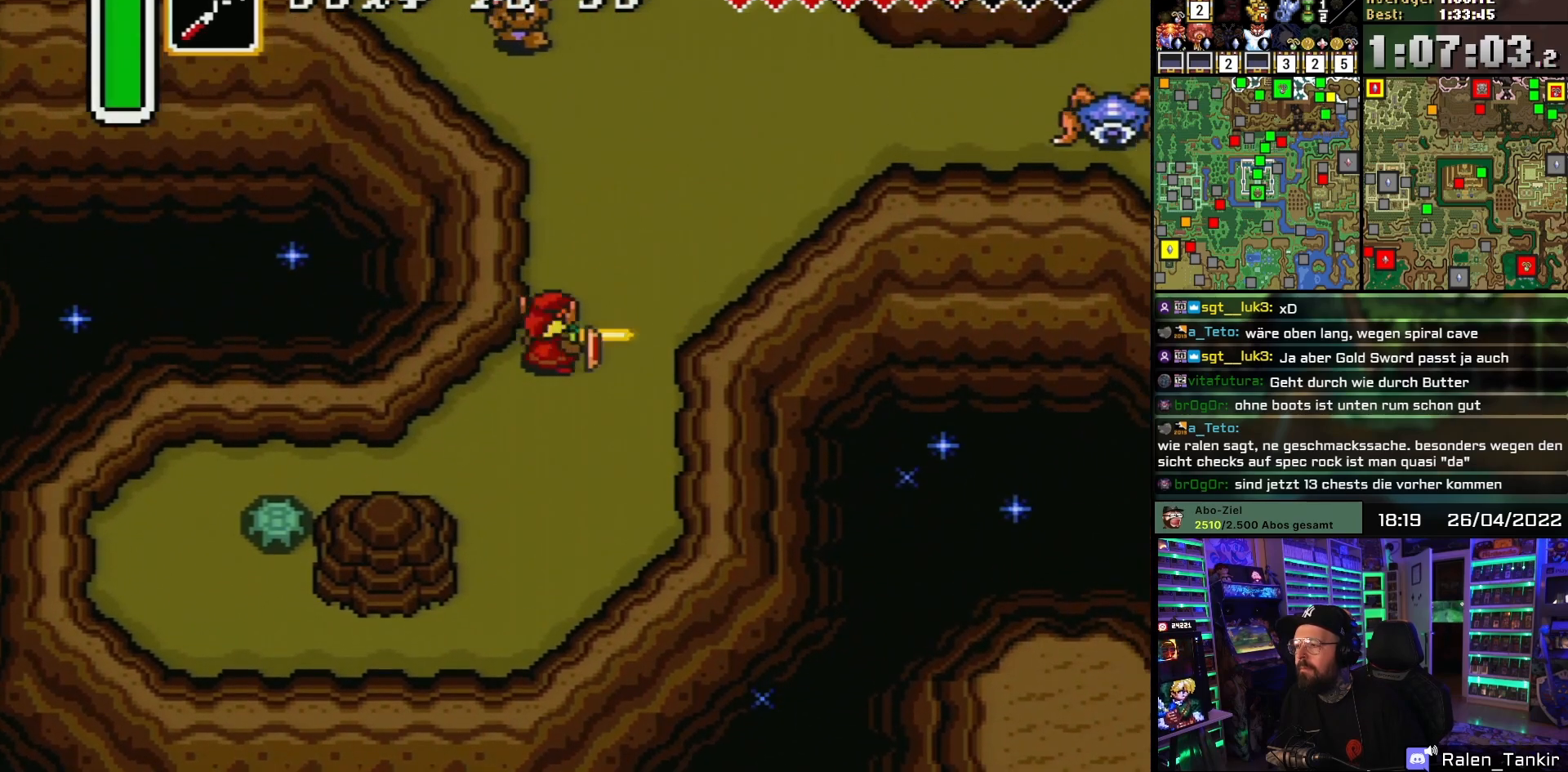
{"buttons": ["B"], "events": [[50, "B", "down"], [50, "DPAD_UP", "up"], [167, "B", "up"], [233, "B", "down"], [333, "B", "up"], [400, "B", "down"]]}
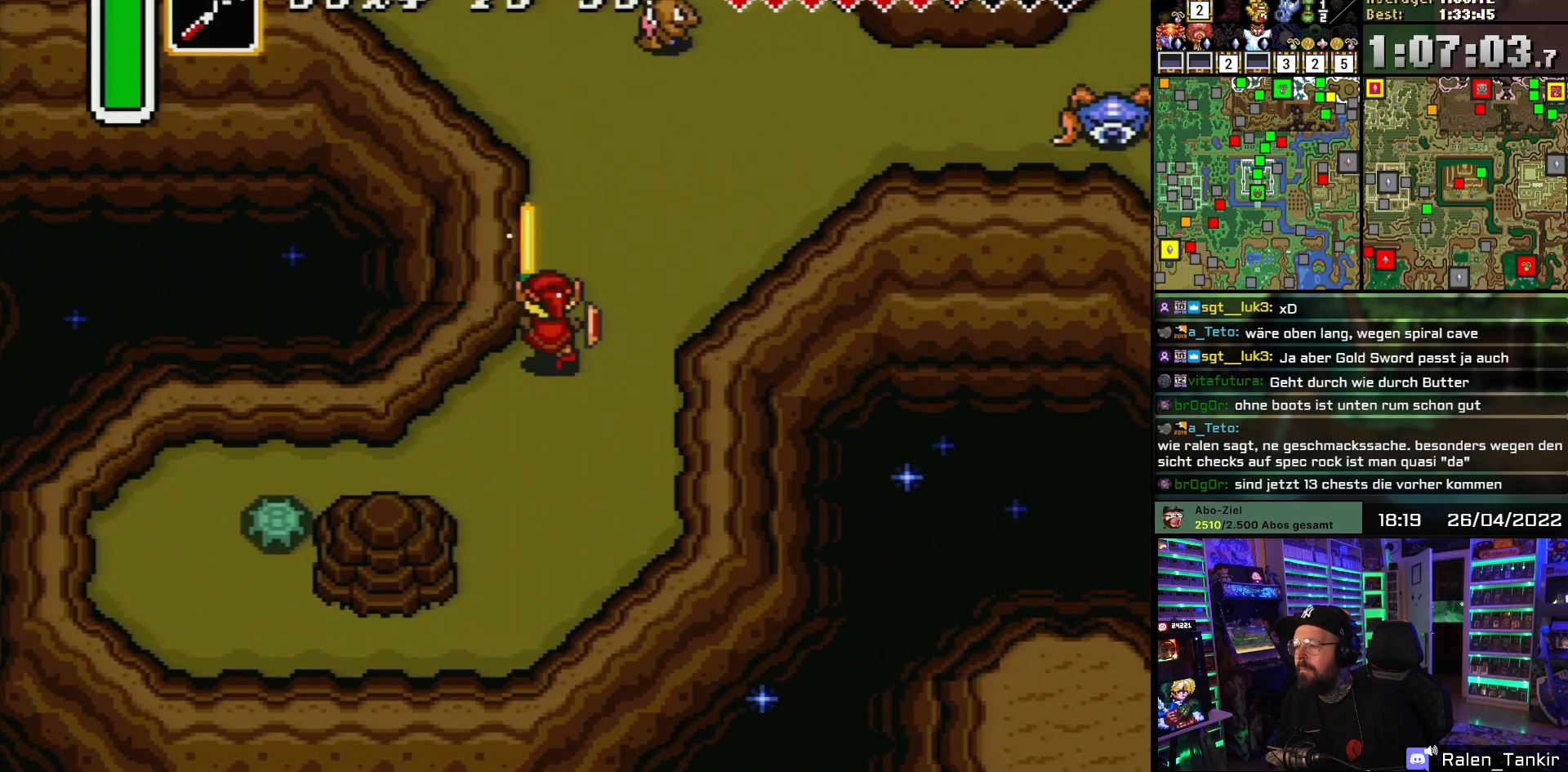
{"buttons": [], "events": [[17, "B", "up"], [83, "B", "down"], [200, "B", "up"]]}
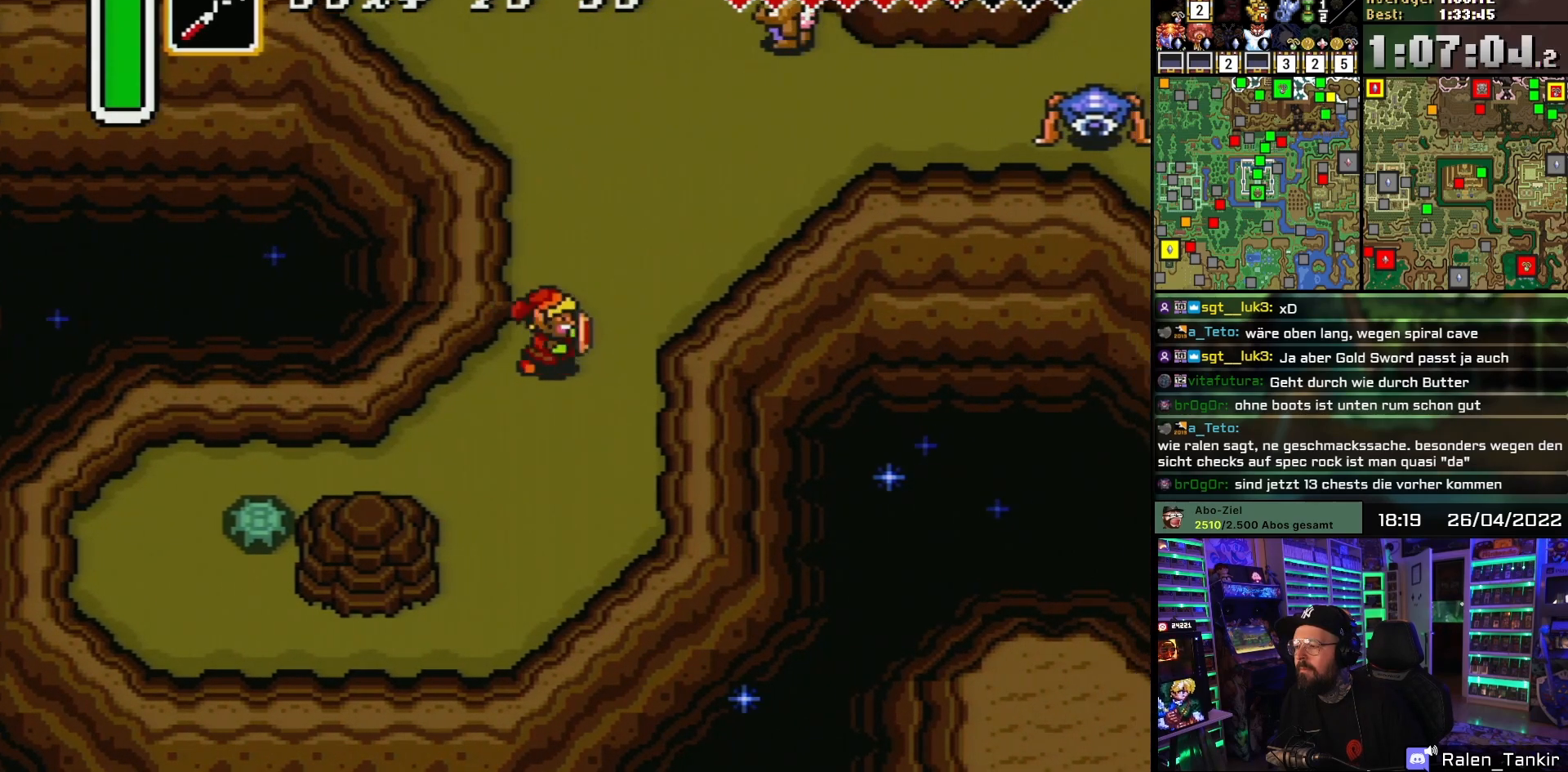
{"buttons": ["DPAD_UP"], "events": [[17, "DPAD_RIGHT", "down"], [233, "B", "down"], [250, "DPAD_RIGHT", "up"], [350, "B", "up"], [500, "DPAD_UP", "down"]]}
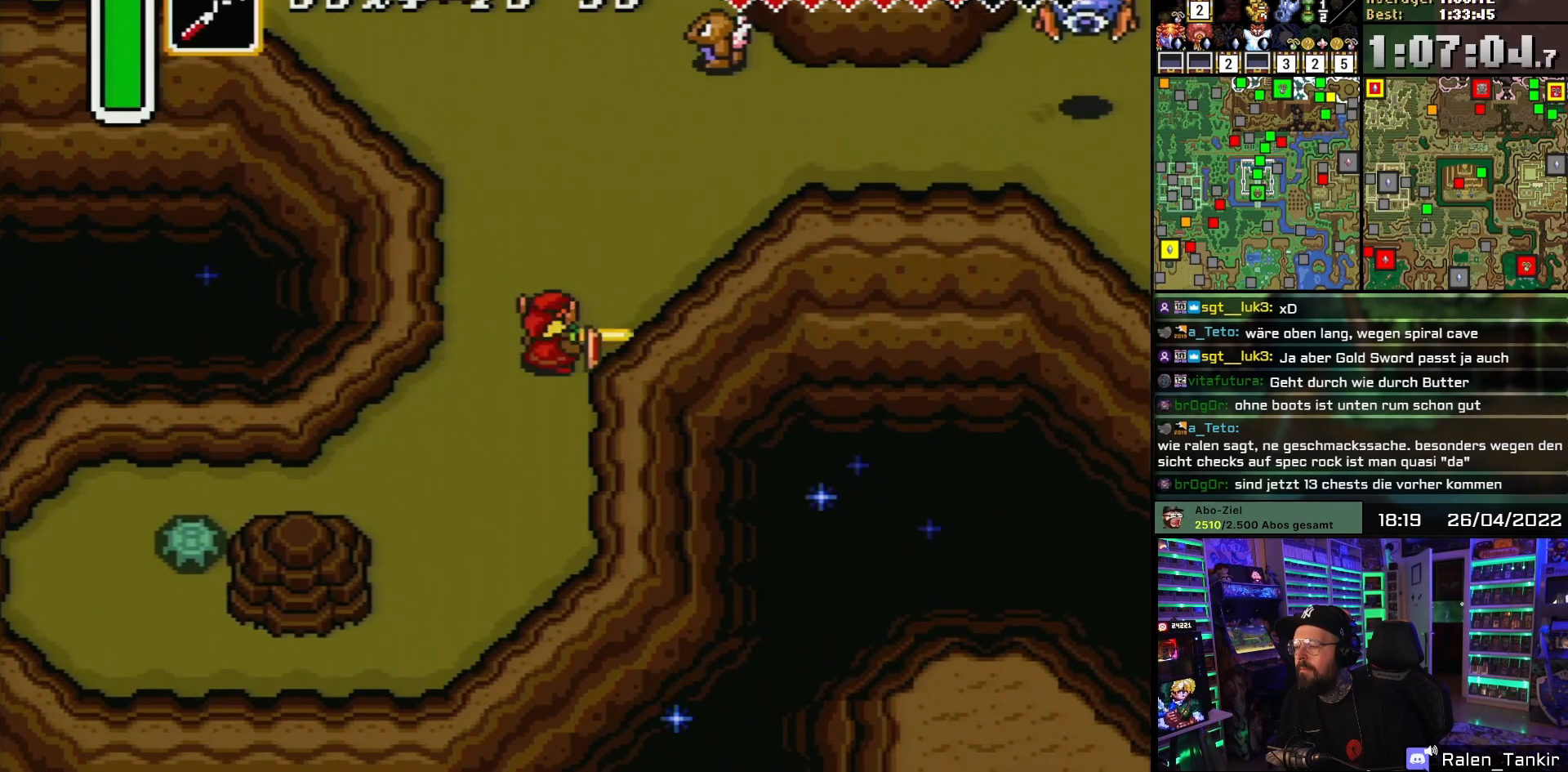
{"buttons": ["DPAD_UP"], "events": [[50, "B", "down"], [83, "DPAD_UP", "up"], [150, "B", "up"], [250, "B", "down"], [350, "B", "up"], [450, "DPAD_UP", "down"]]}
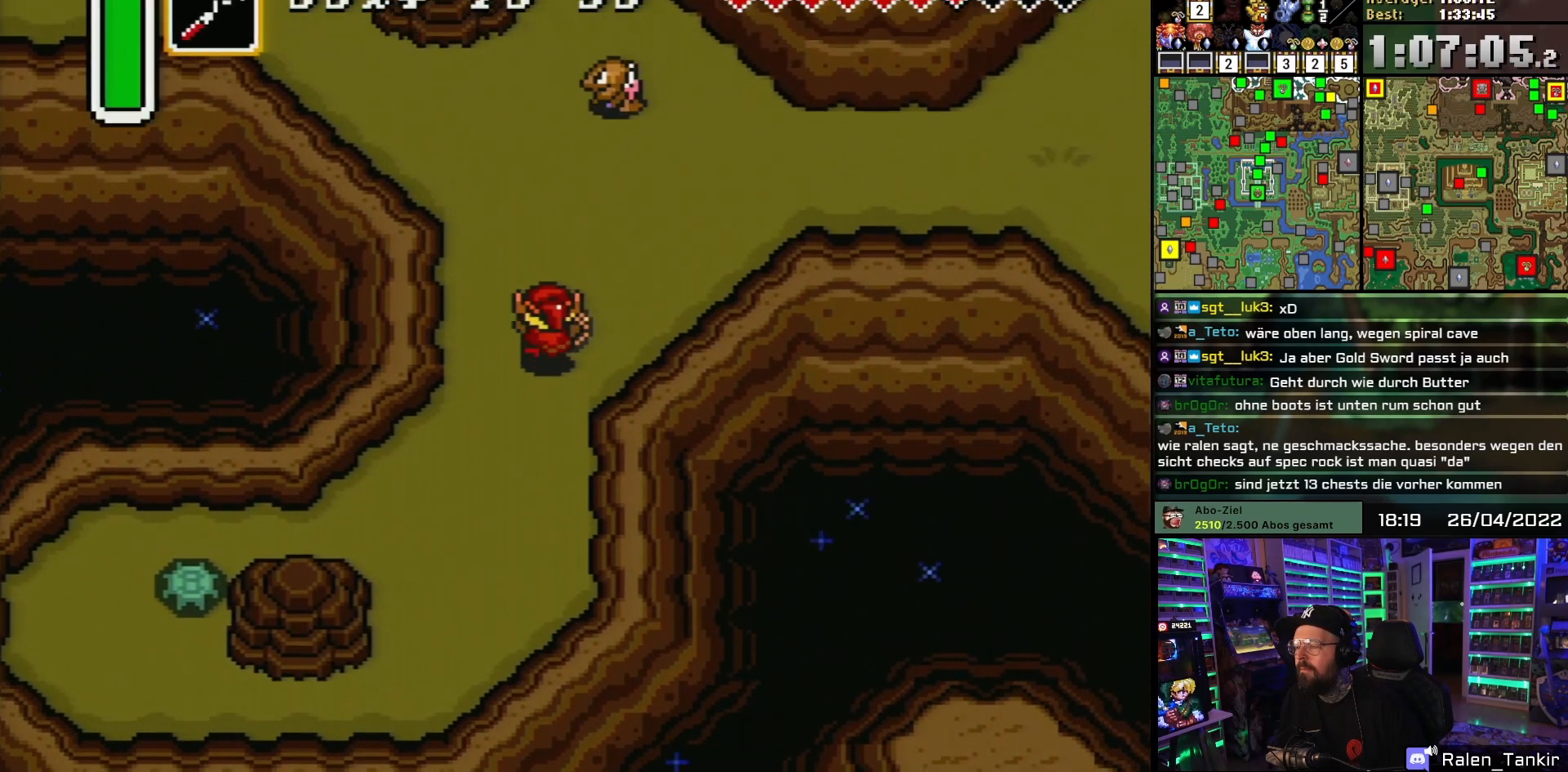
{"buttons": ["DPAD_UP", "DPAD_LEFT"], "events": [[350, "DPAD_LEFT", "down"]]}
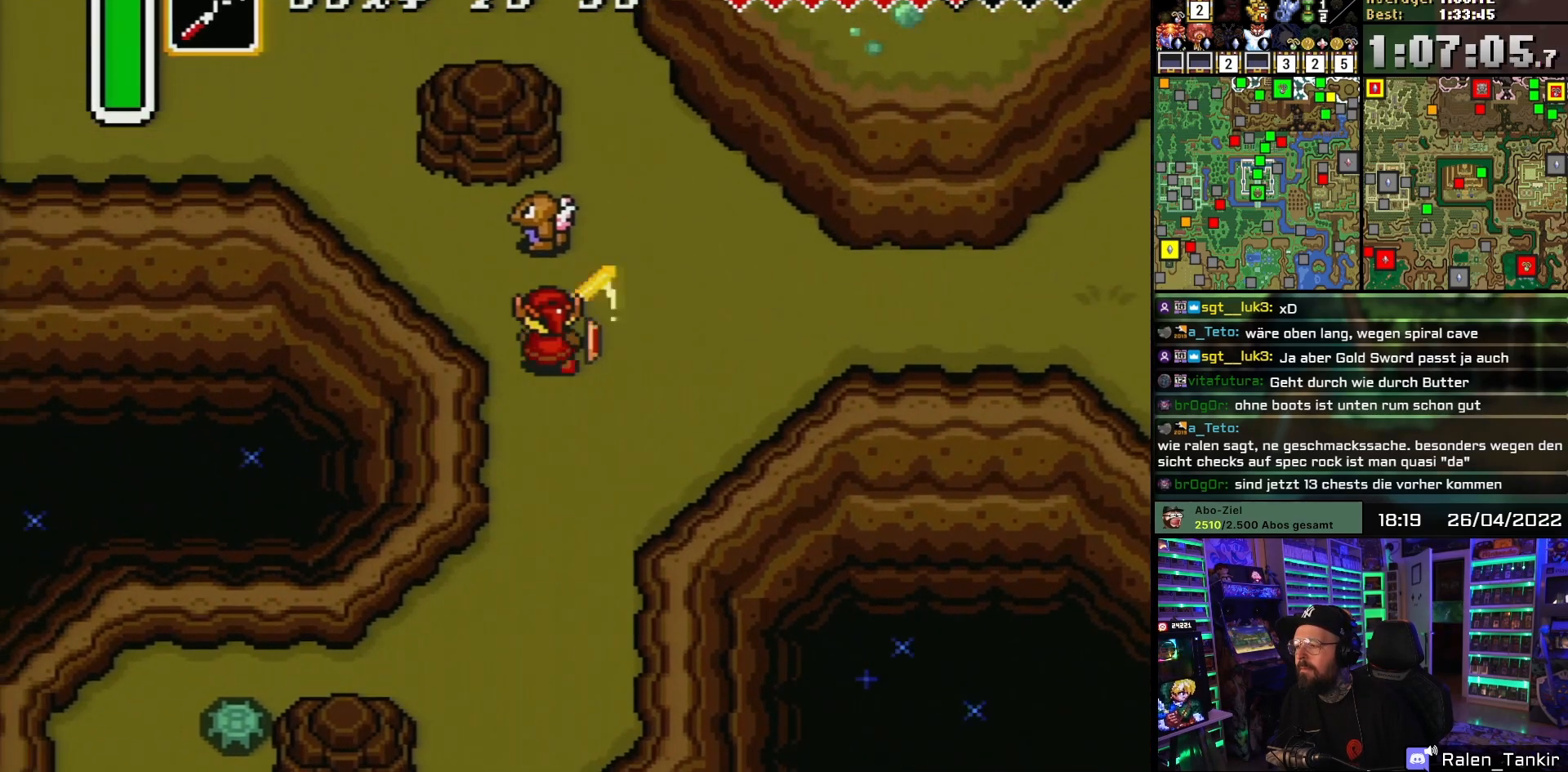
{"buttons": ["DPAD_DOWN"], "events": [[17, "B", "down"], [50, "DPAD_LEFT", "up"], [83, "DPAD_UP", "up"], [150, "B", "up"], [283, "DPAD_DOWN", "down"]]}
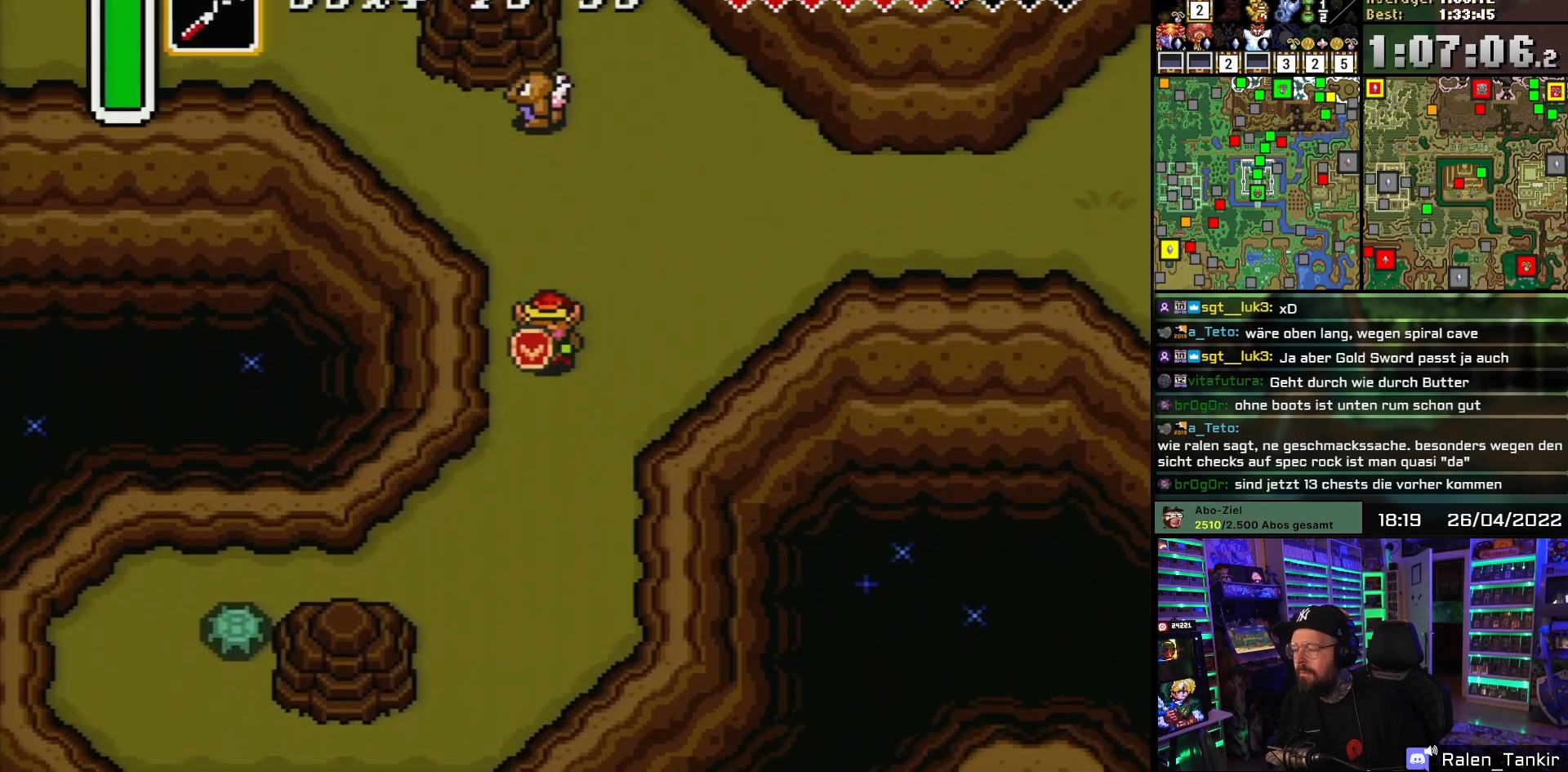
{"buttons": ["DPAD_DOWN", "DPAD_LEFT"], "events": [[450, "DPAD_LEFT", "down"]]}
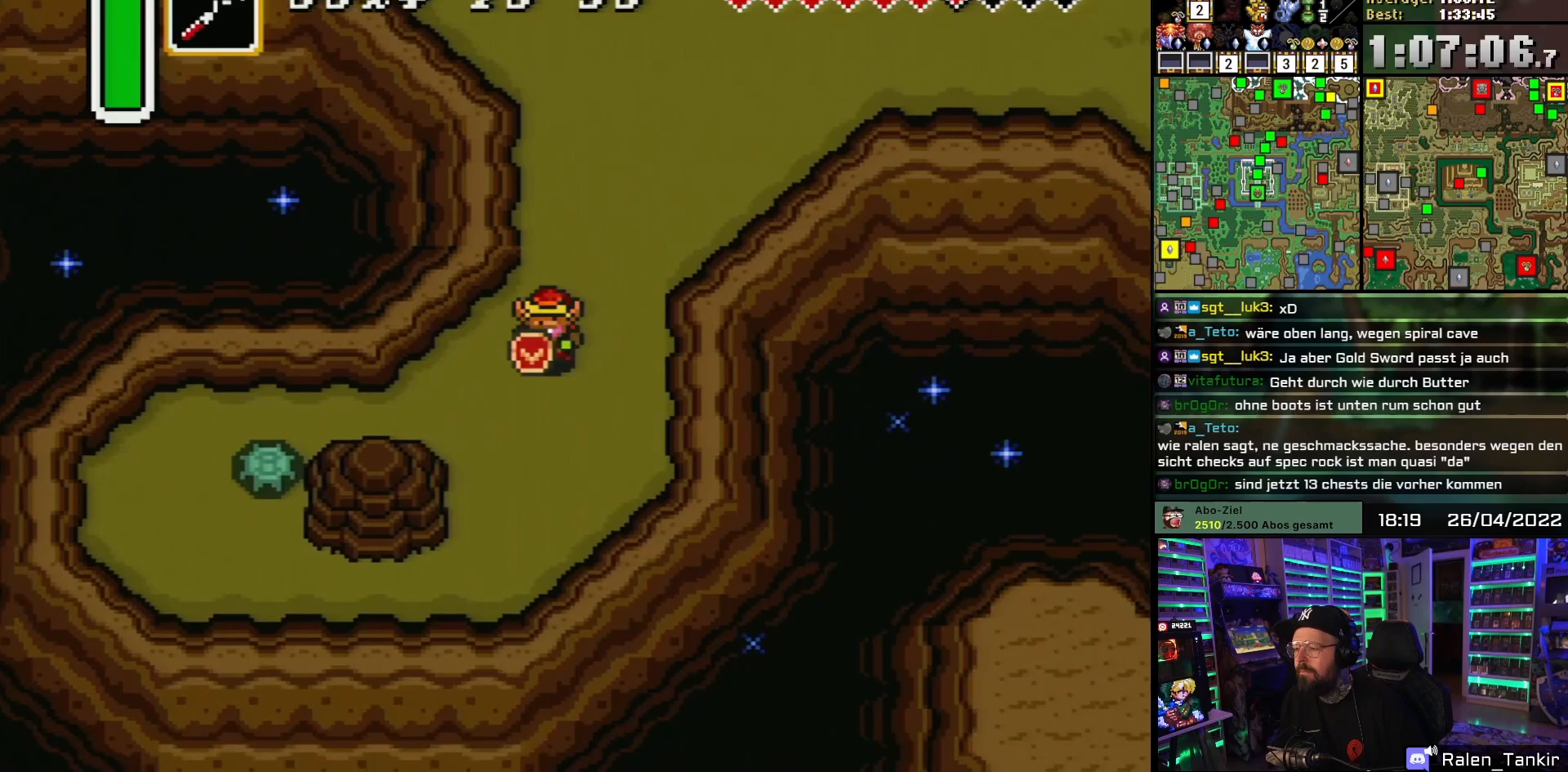
{"buttons": ["DPAD_LEFT"], "events": [[317, "DPAD_DOWN", "up"], [483, "DPAD_DOWN", "down"], [483, "DPAD_LEFT", "up"], [500, "DPAD_DOWN", "up"], [500, "DPAD_LEFT", "down"]]}
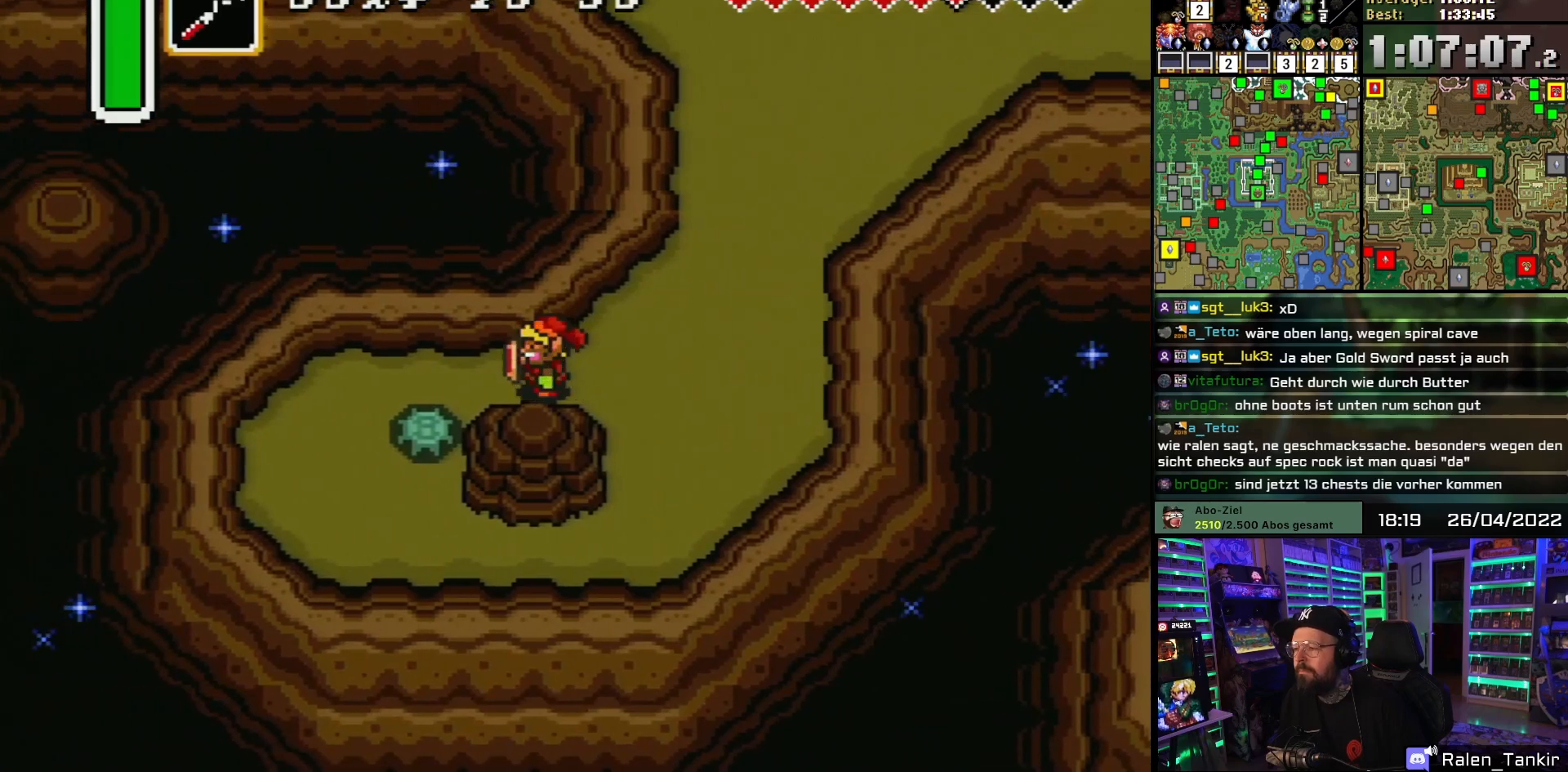
{"buttons": [], "events": [[33, "DPAD_LEFT", "up"], [67, "DPAD_DOWN", "down"], [167, "DPAD_DOWN", "up"]]}
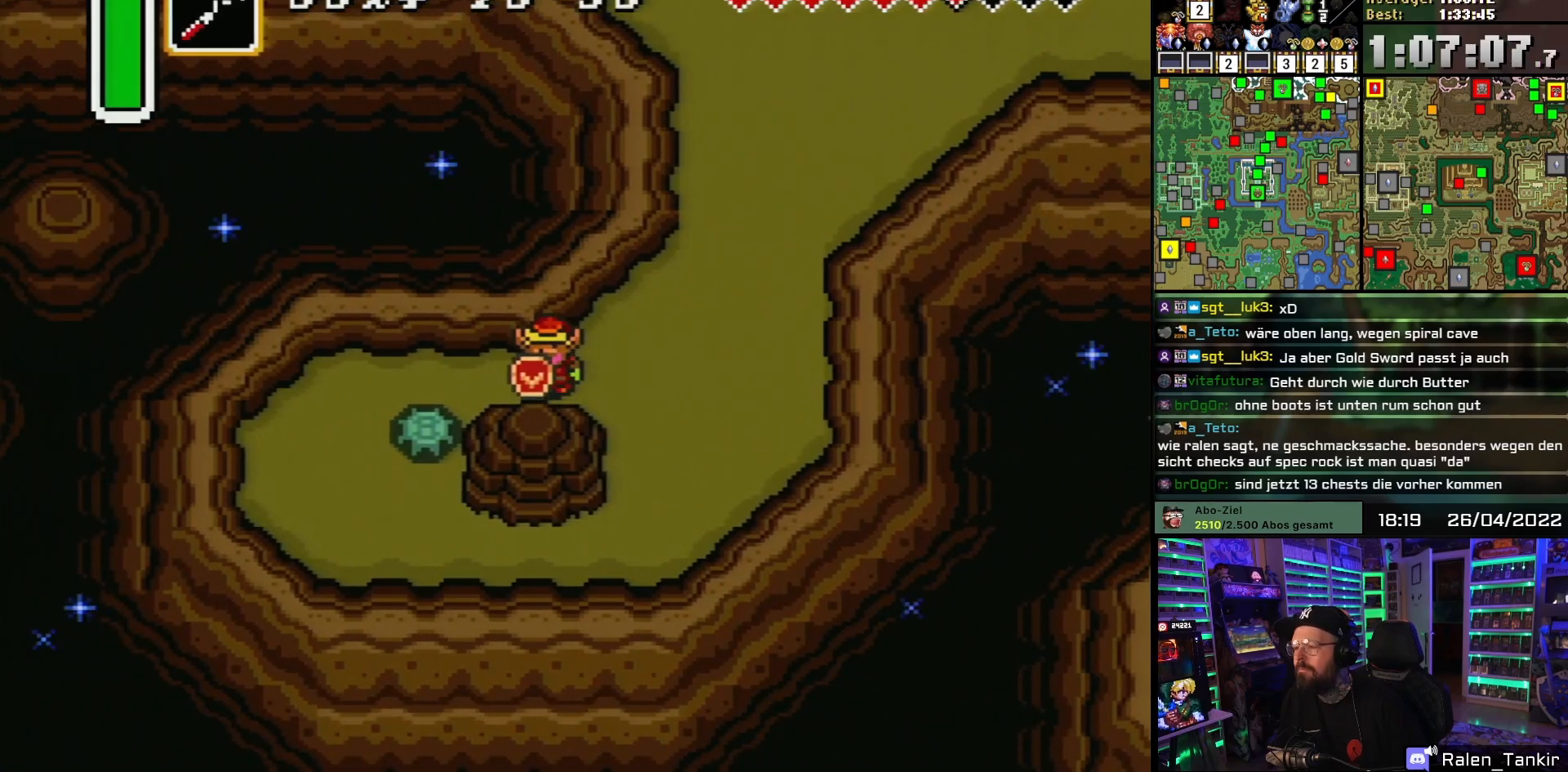
{"buttons": [], "events": []}
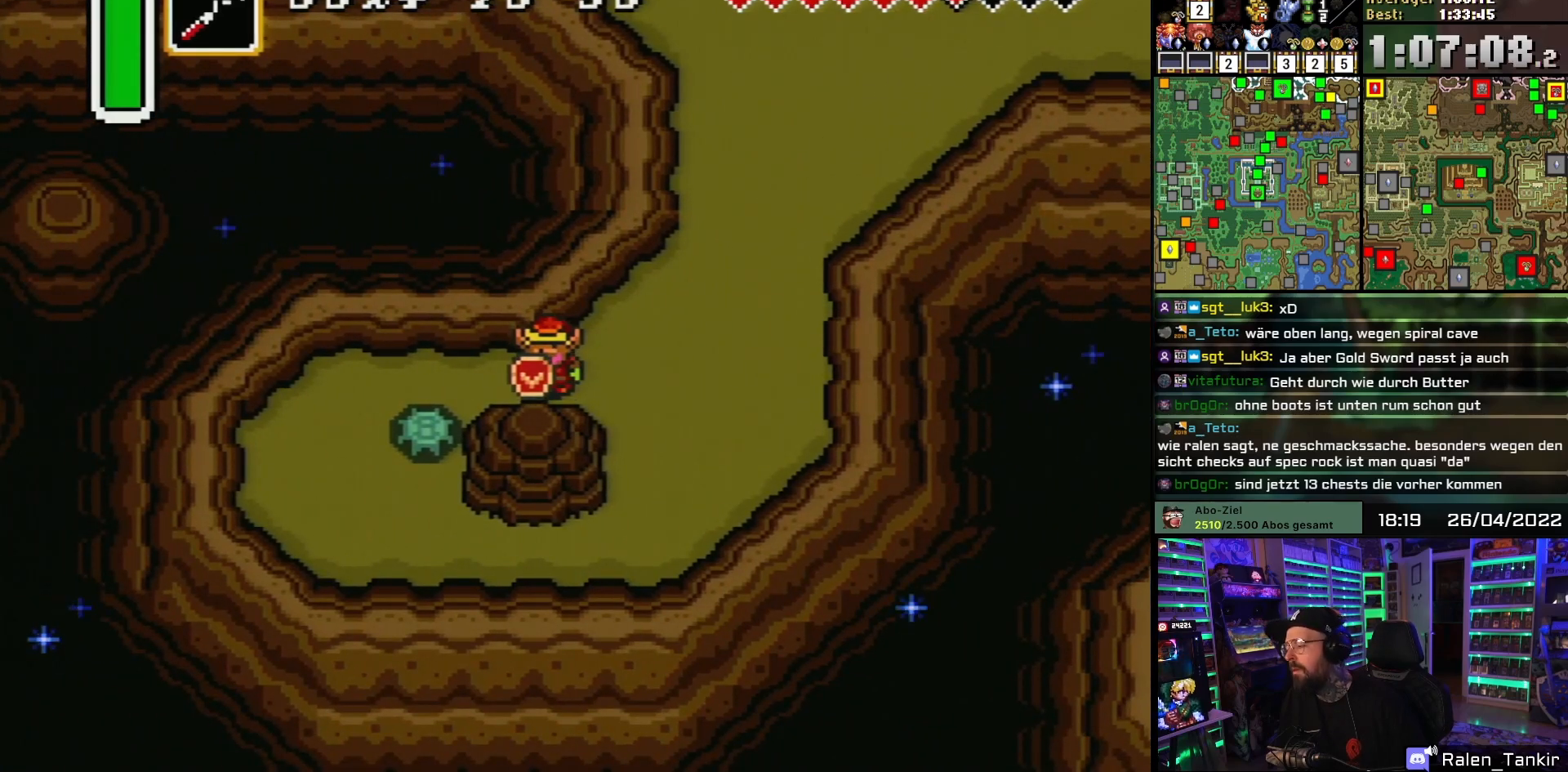
{"buttons": [], "events": []}
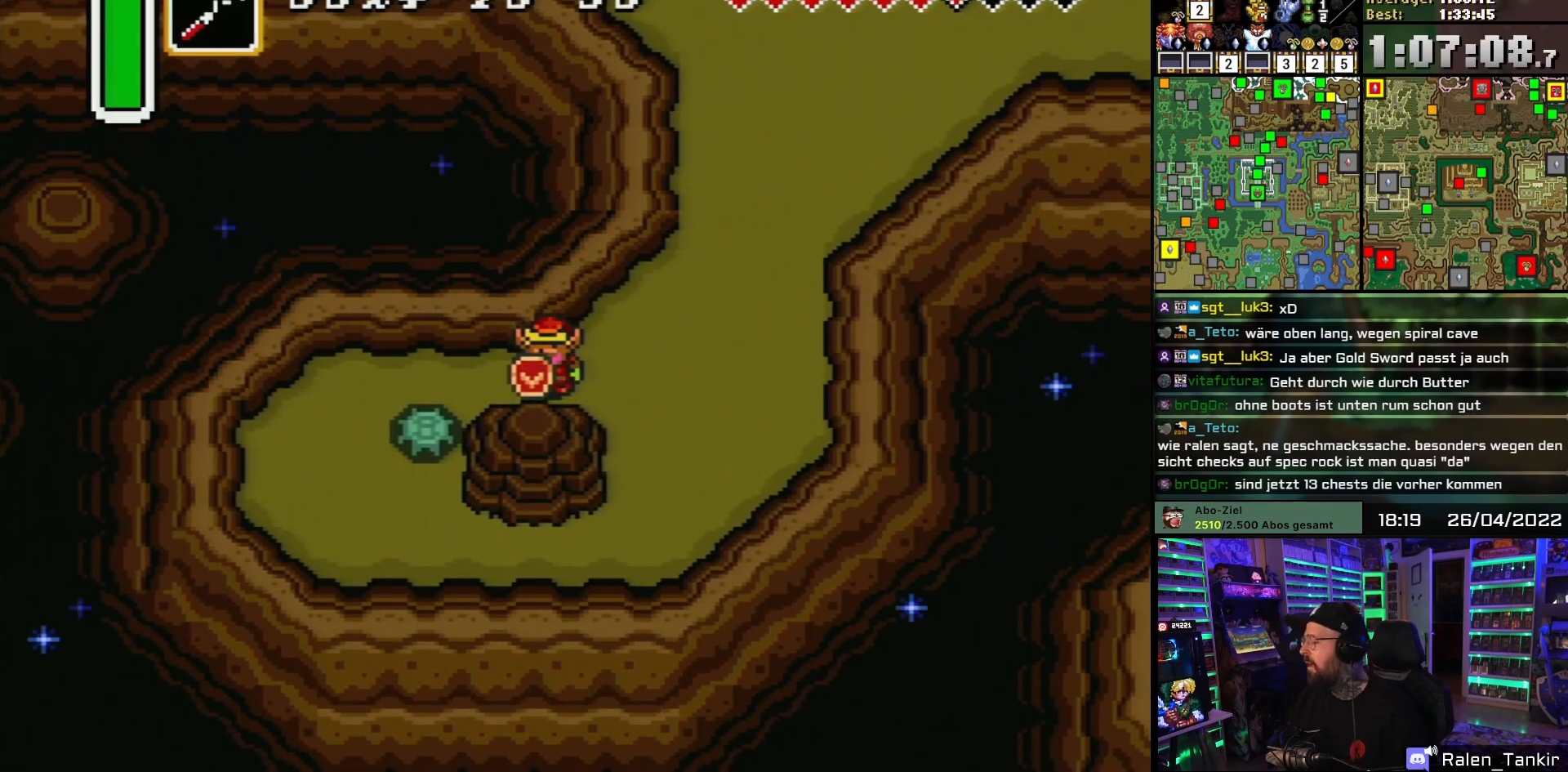
{"buttons": [], "events": []}
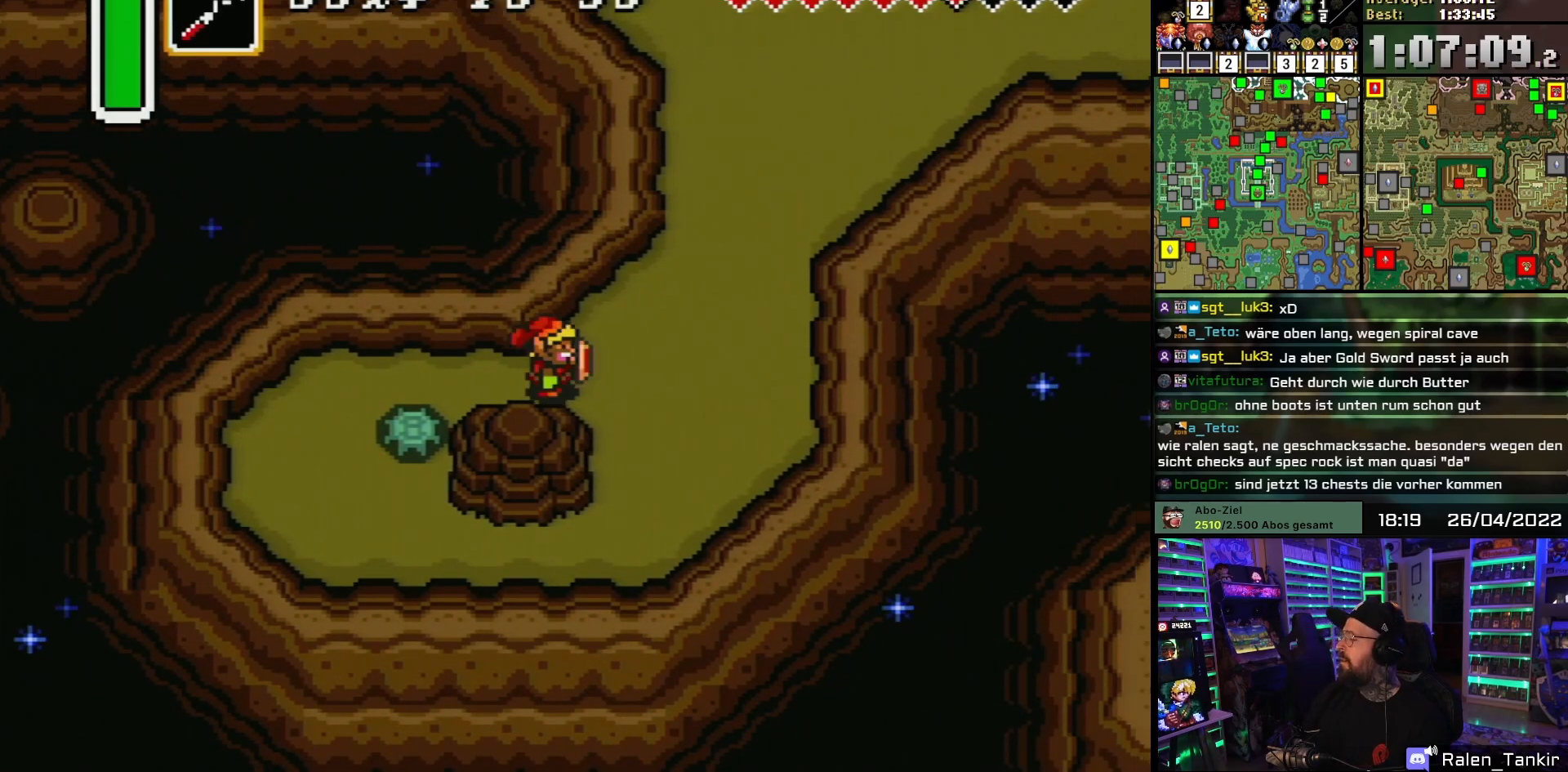
{"buttons": ["DPAD_LEFT"], "events": [[33, "DPAD_RIGHT", "down"], [300, "DPAD_RIGHT", "up"], [433, "DPAD_LEFT", "down"]]}
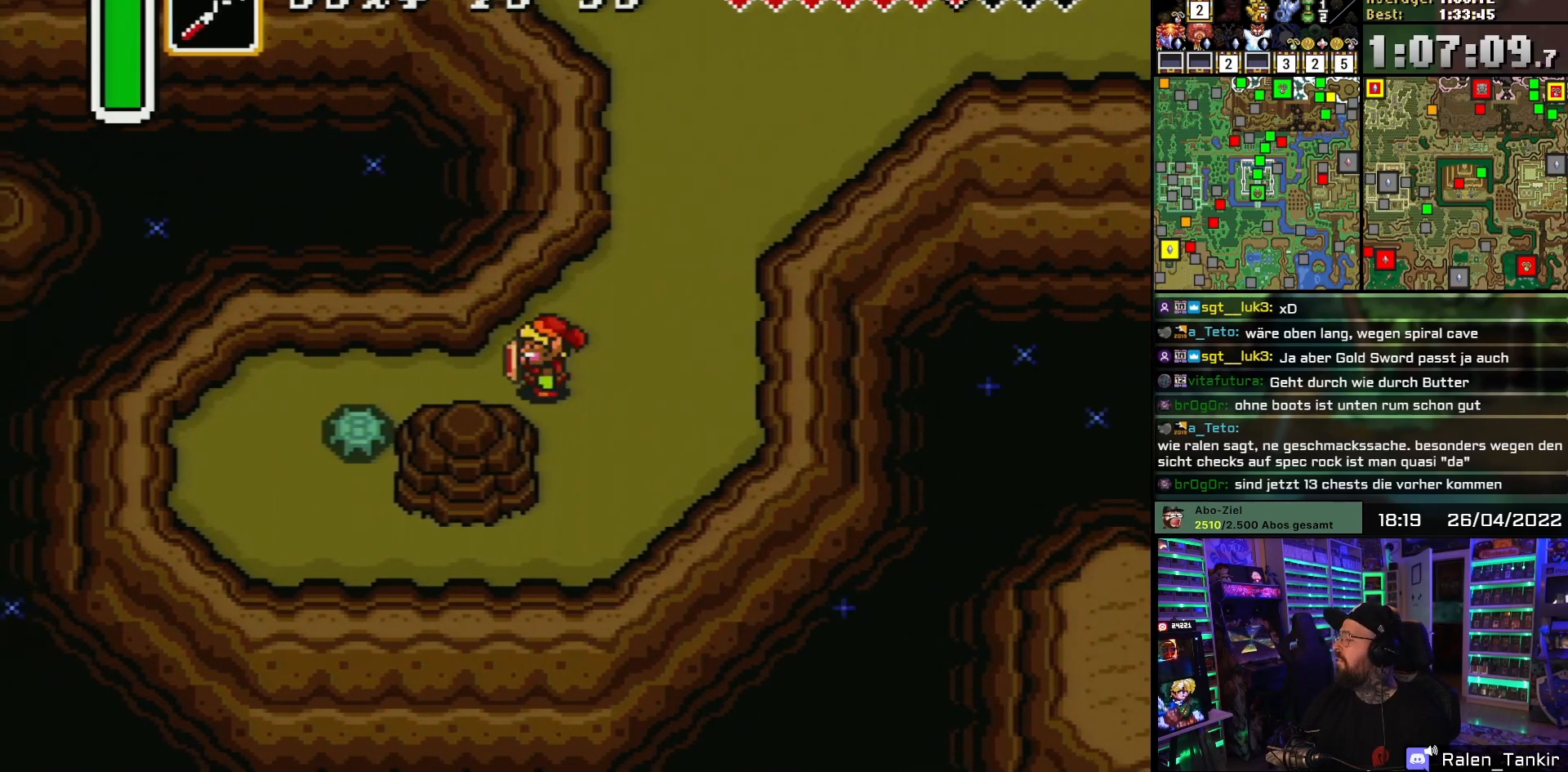
{"buttons": [], "events": [[33, "DPAD_LEFT", "up"]]}
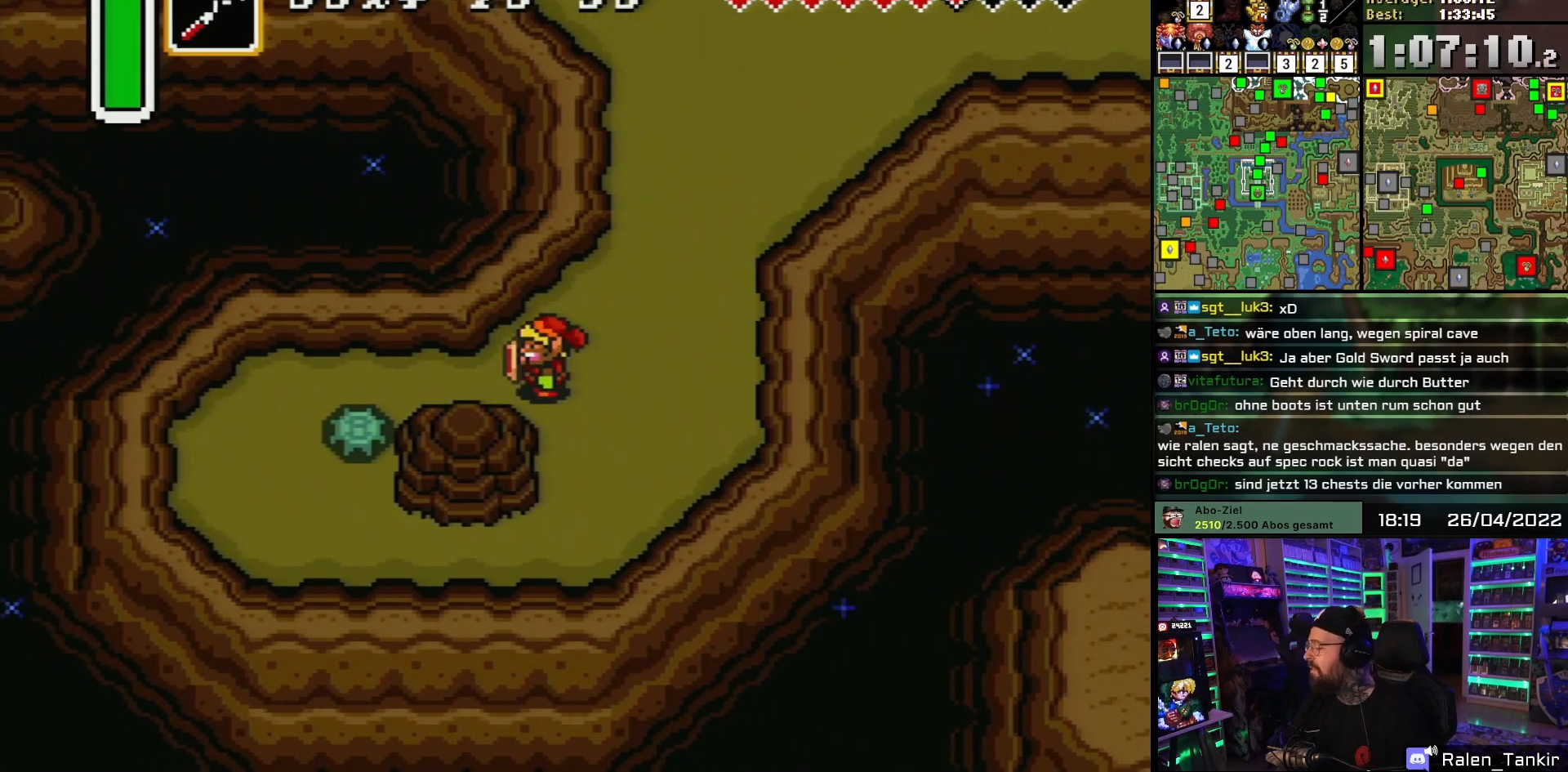
{"buttons": [], "events": []}
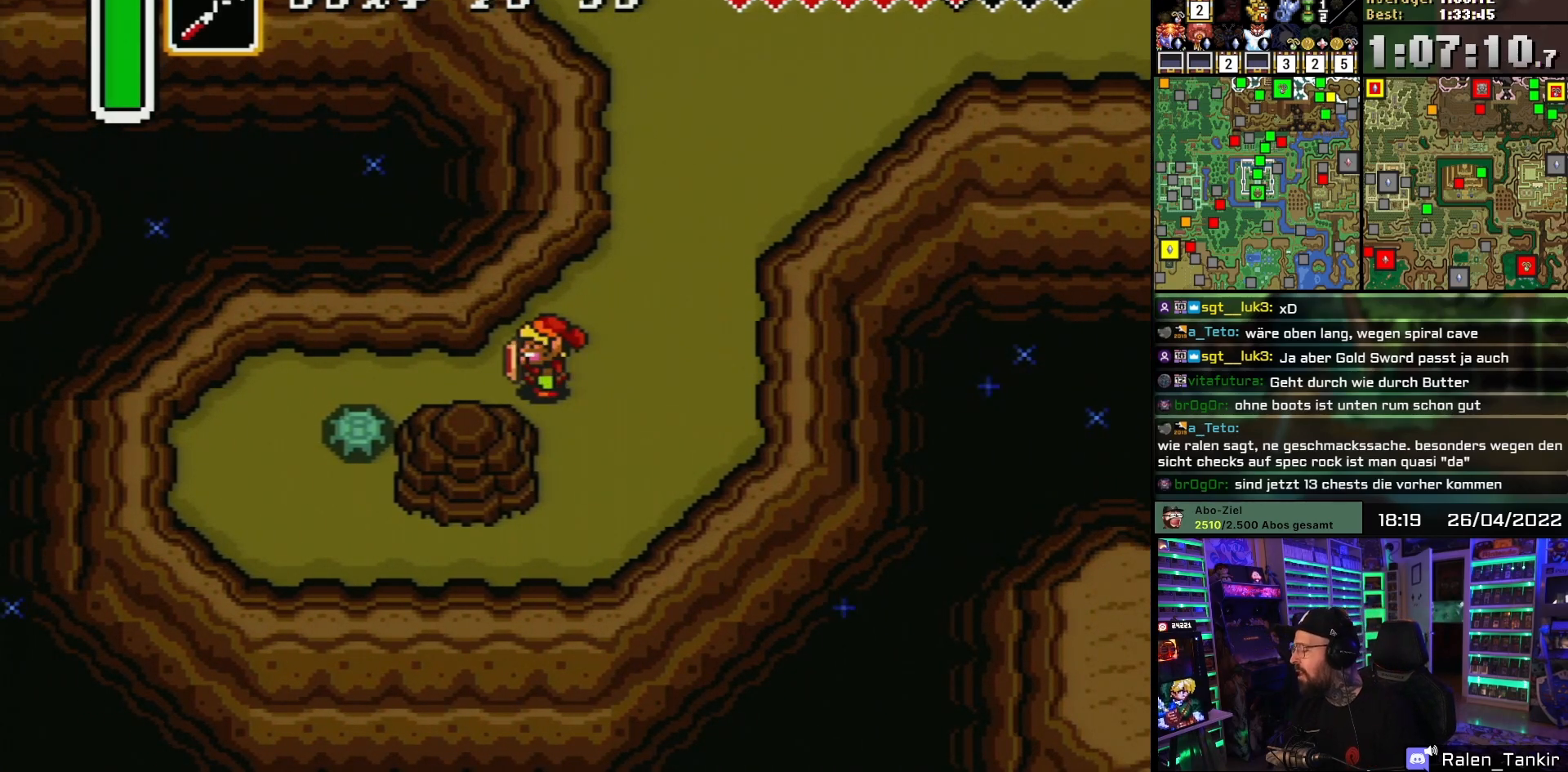
{"buttons": [], "events": []}
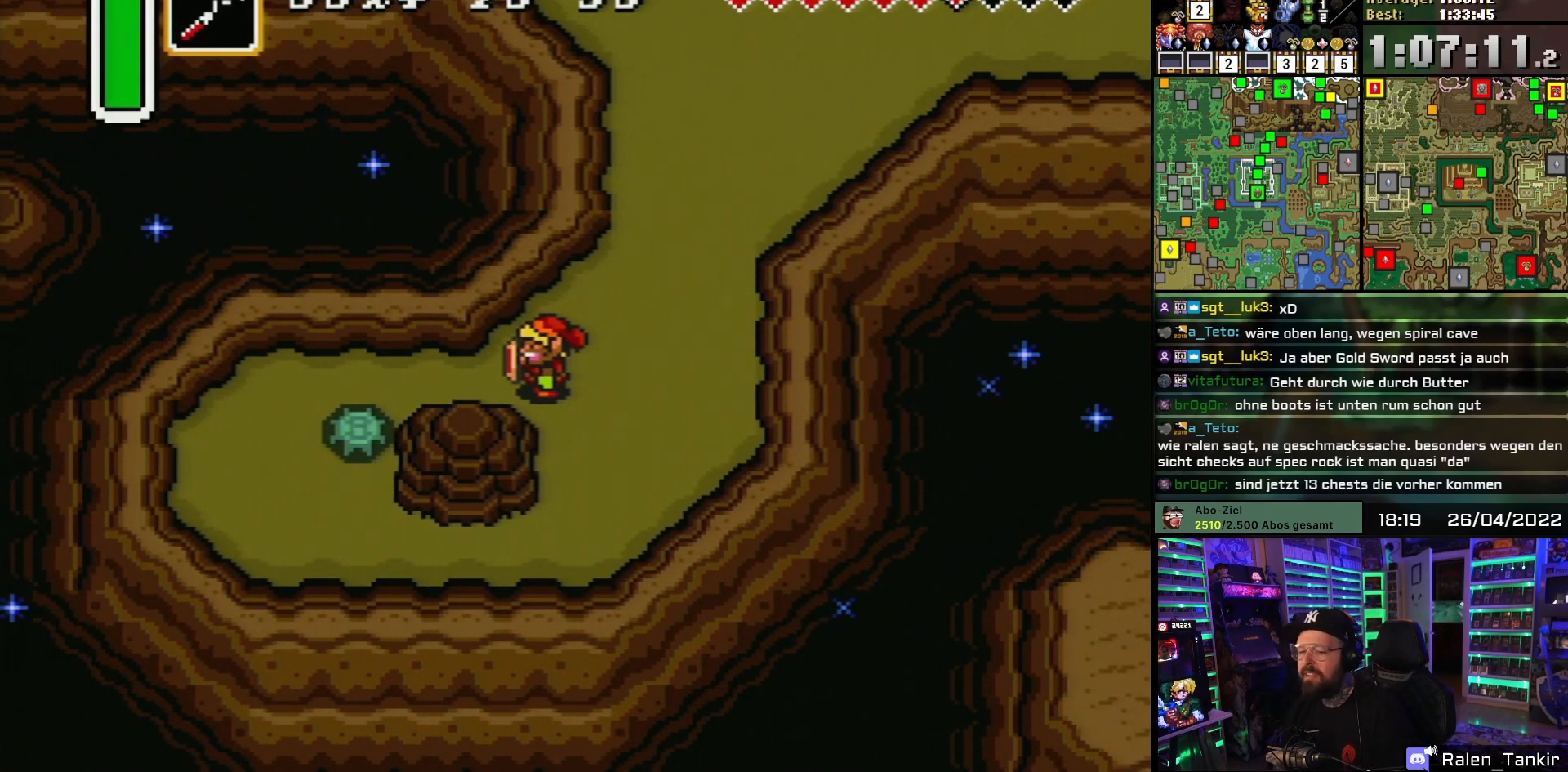
{"buttons": [], "events": []}
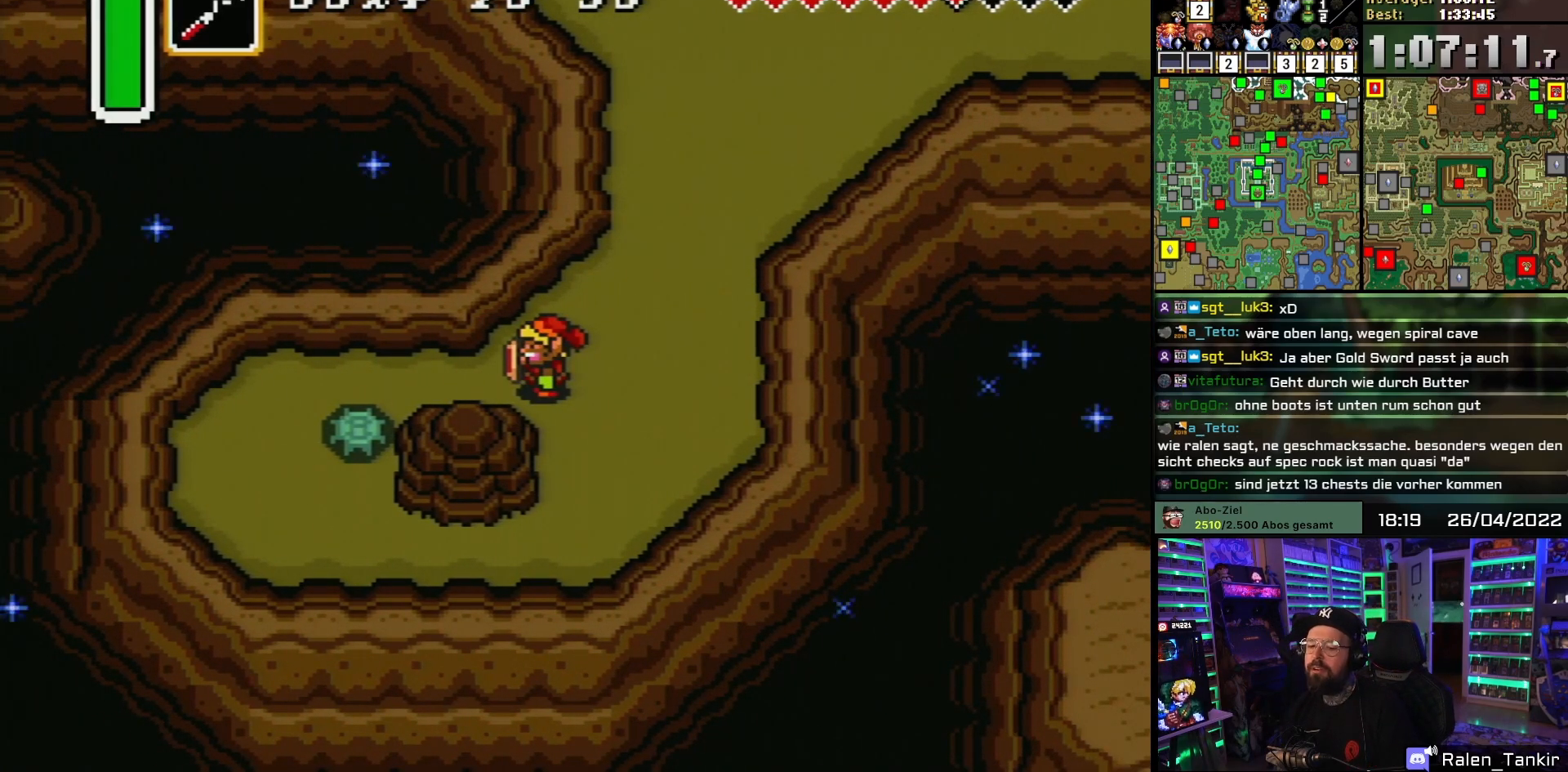
{"buttons": [], "events": []}